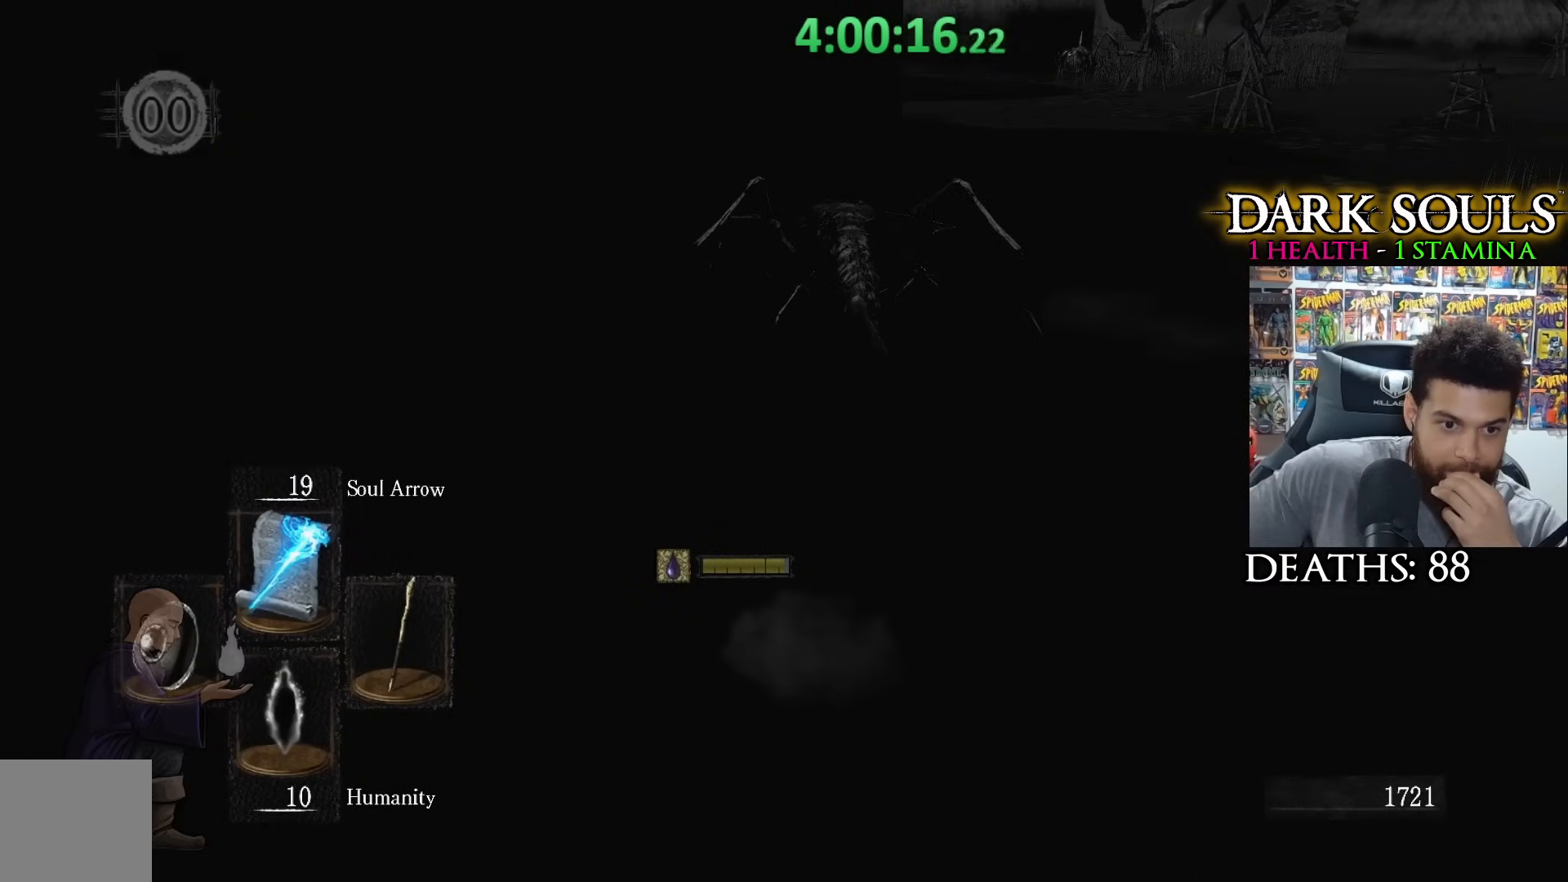
Gameplay with a controller (Xbox layout); each line is a JSON object with the inputs held at the frame after it. "events" lists button and stick changes between this image and that frame as [ms after this image, input, new state], when the widget could be followed in between.
{"buttons": [], "left_stick": "center", "right_stick": "center", "events": []}
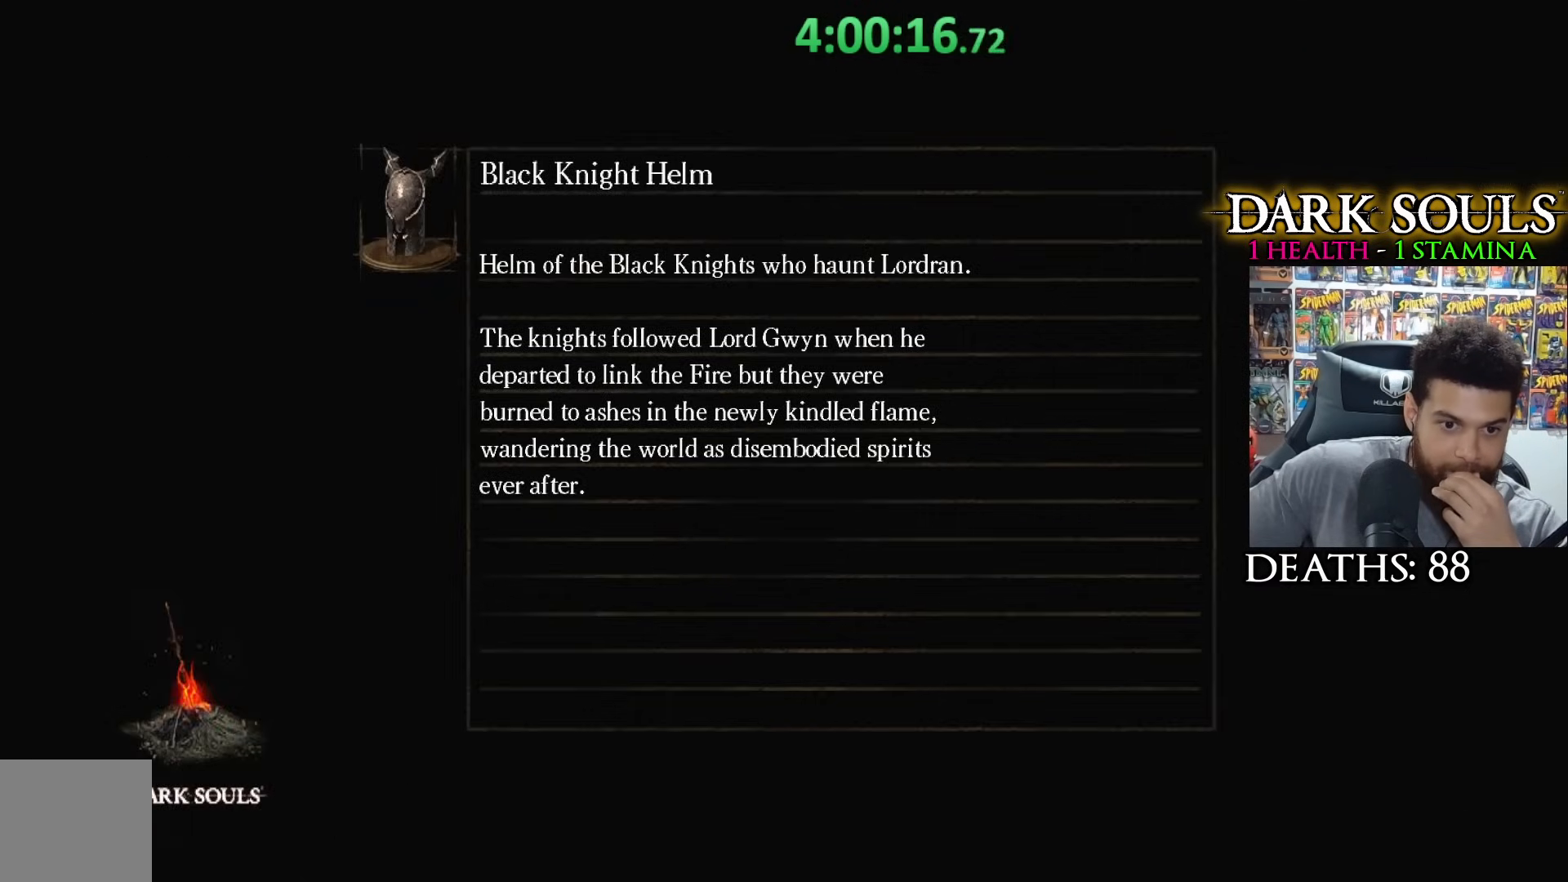
{"buttons": [], "left_stick": "center", "right_stick": "center", "events": []}
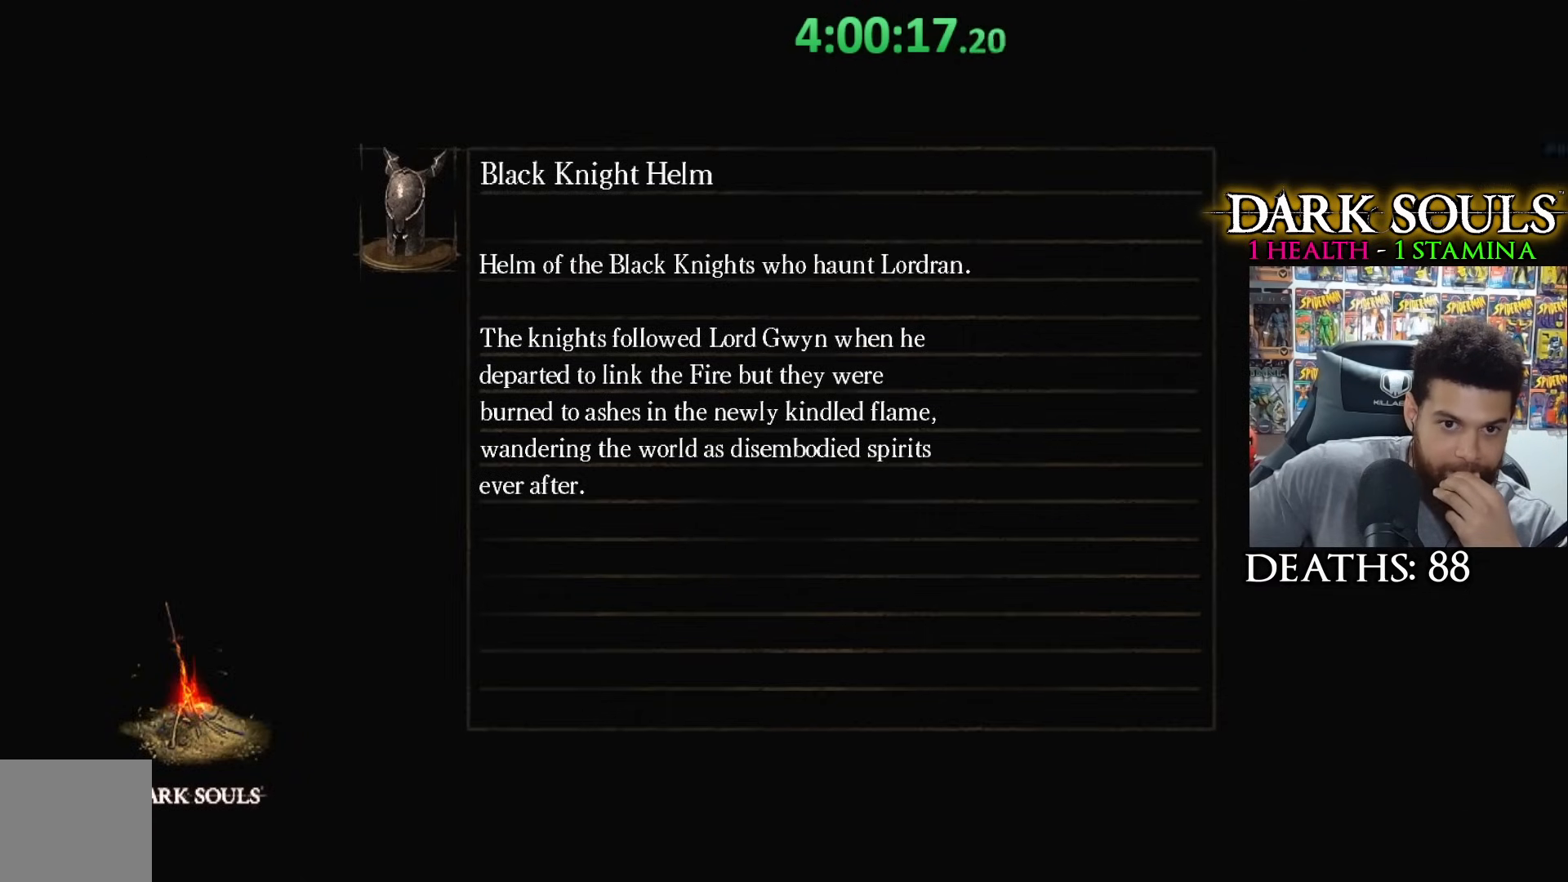
{"buttons": [], "left_stick": "center", "right_stick": "center", "events": []}
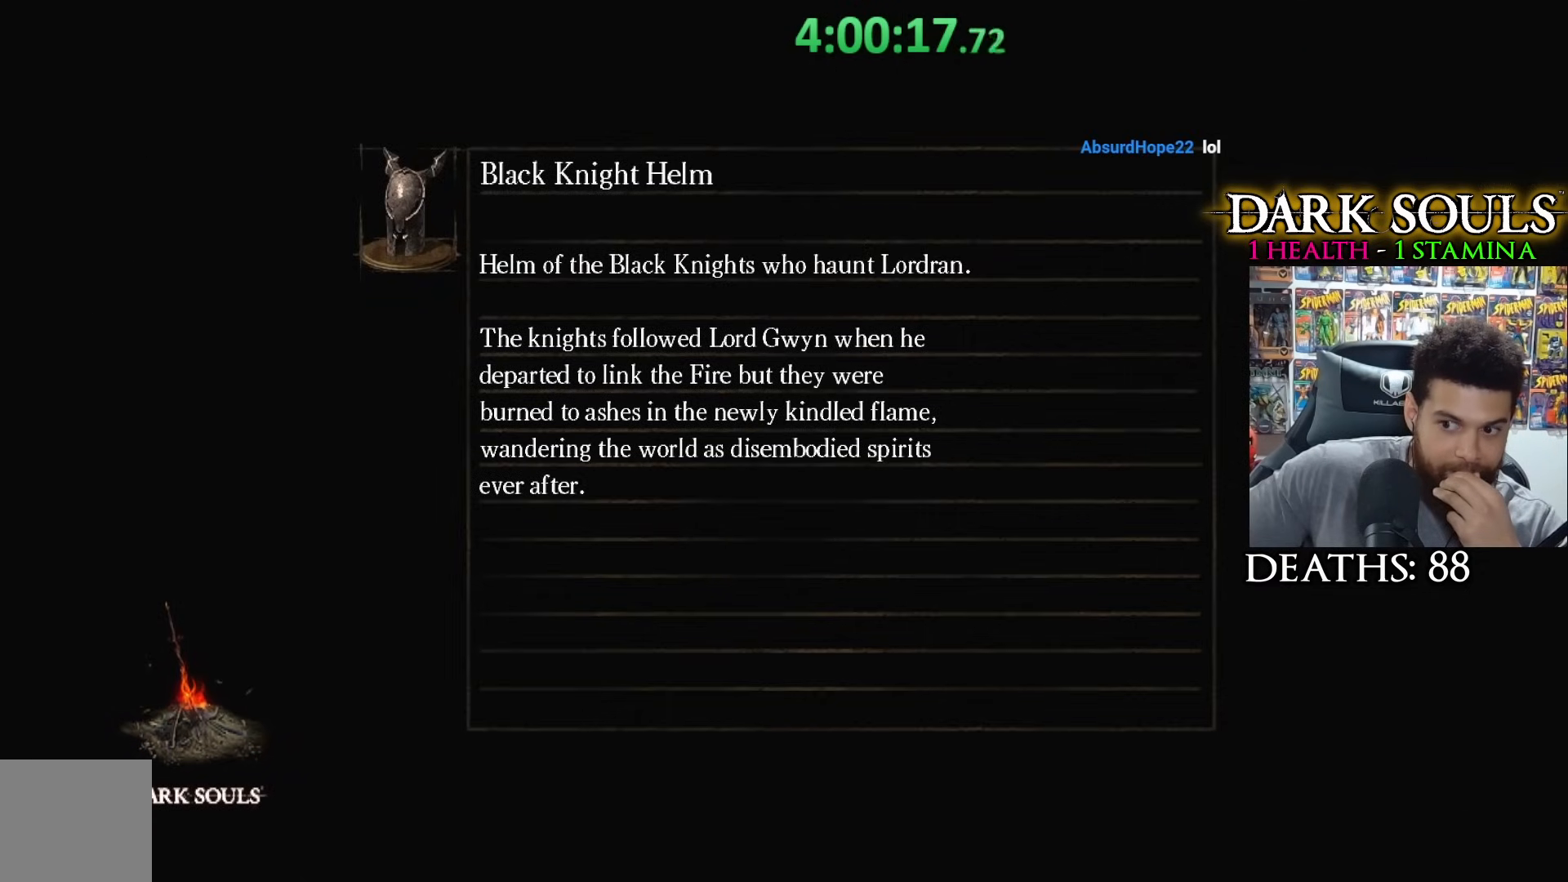
{"buttons": [], "left_stick": "center", "right_stick": "center", "events": []}
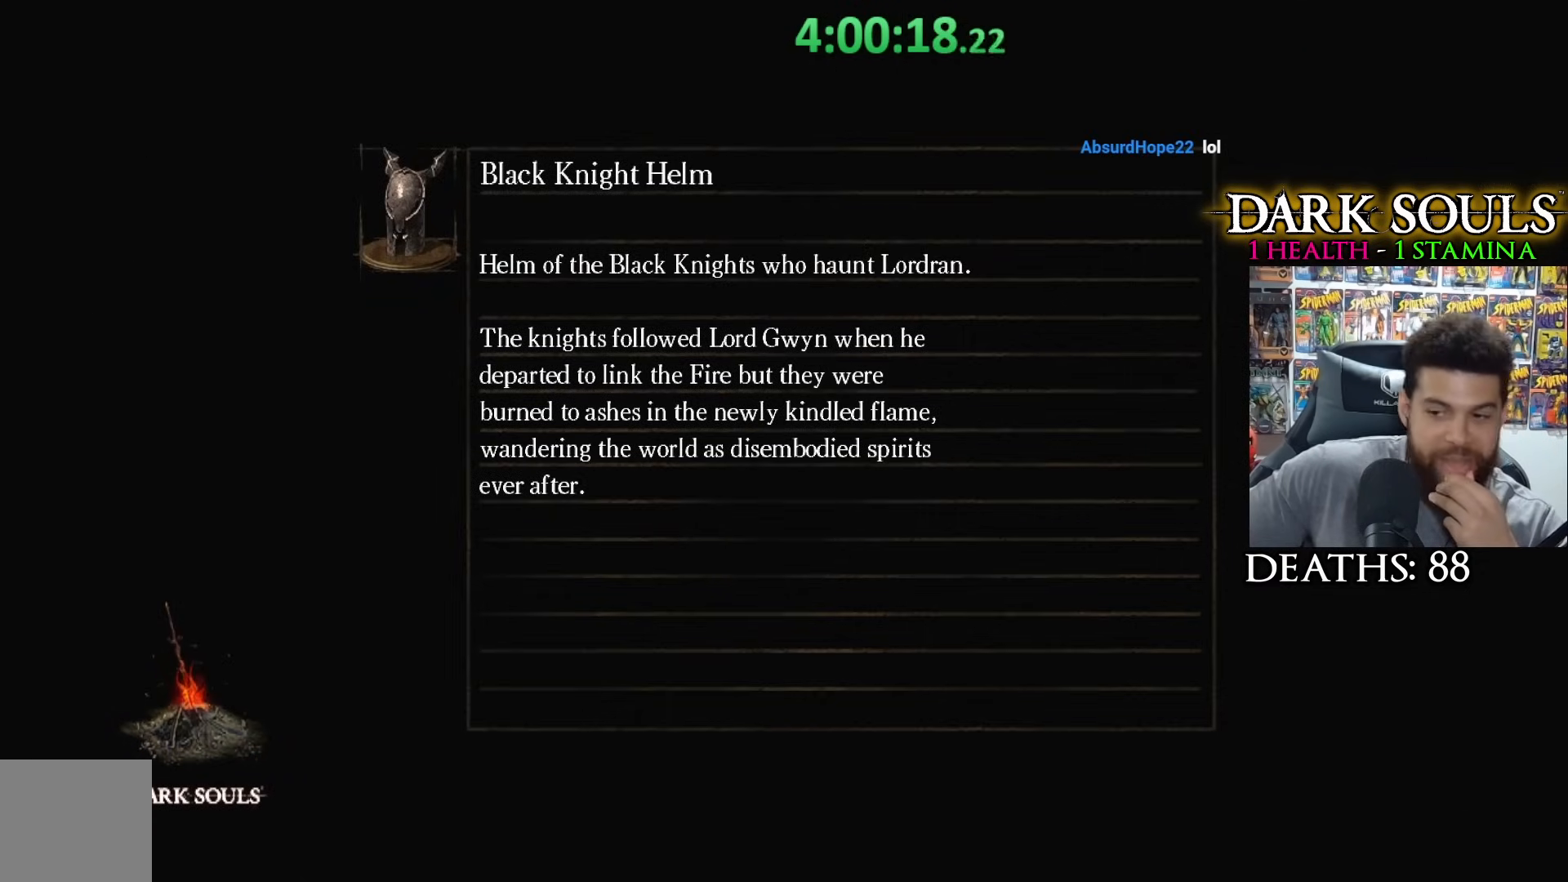
{"buttons": [], "left_stick": "center", "right_stick": "center", "events": []}
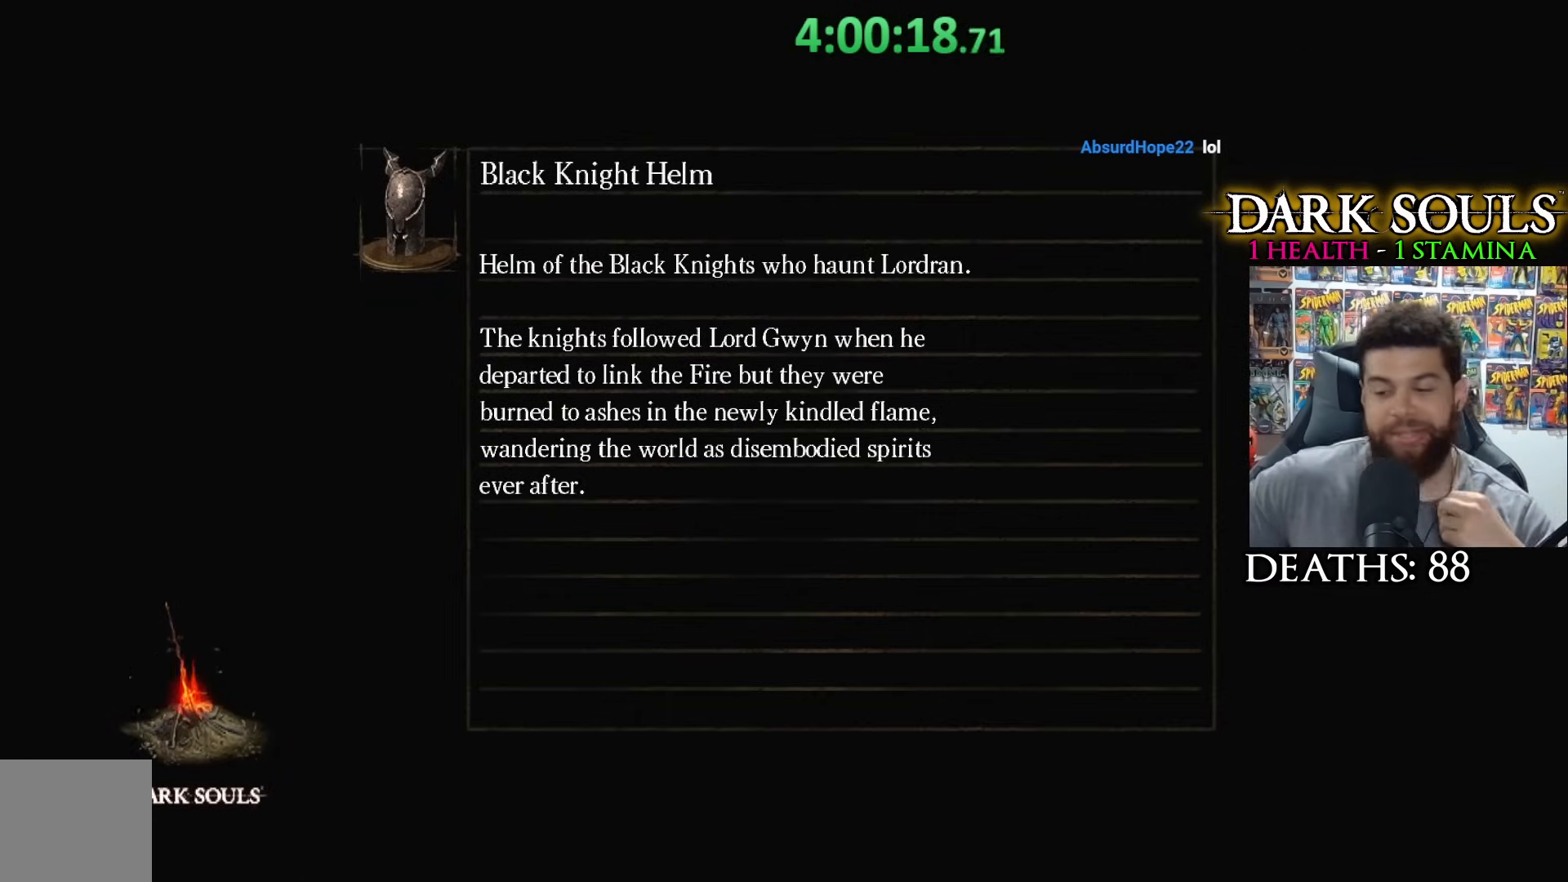
{"buttons": [], "left_stick": "center", "right_stick": "center", "events": []}
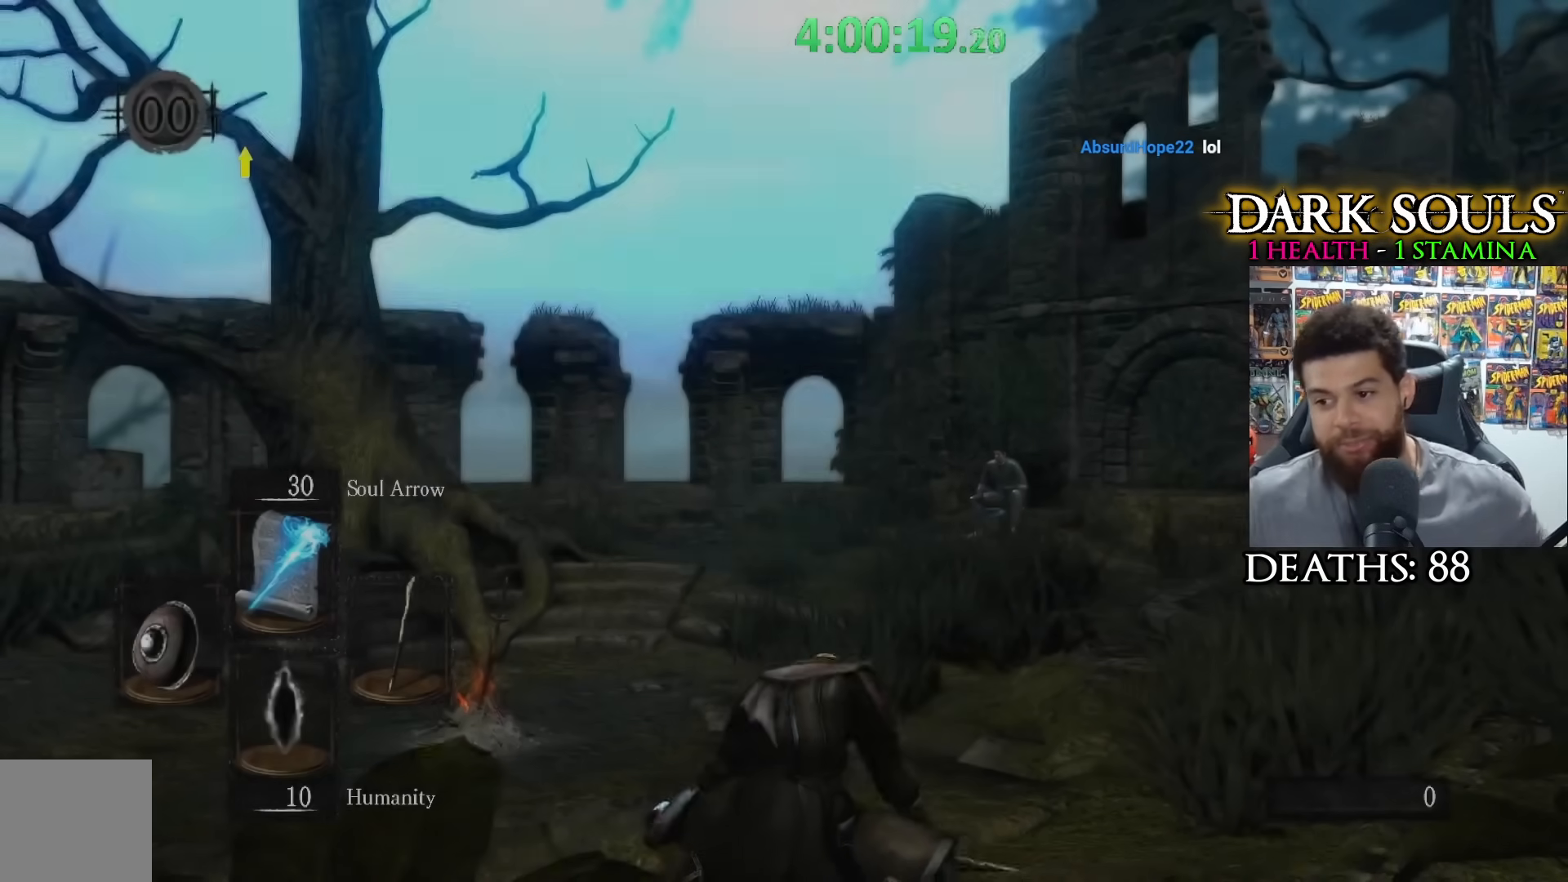
{"buttons": [], "left_stick": "center", "right_stick": "center", "events": []}
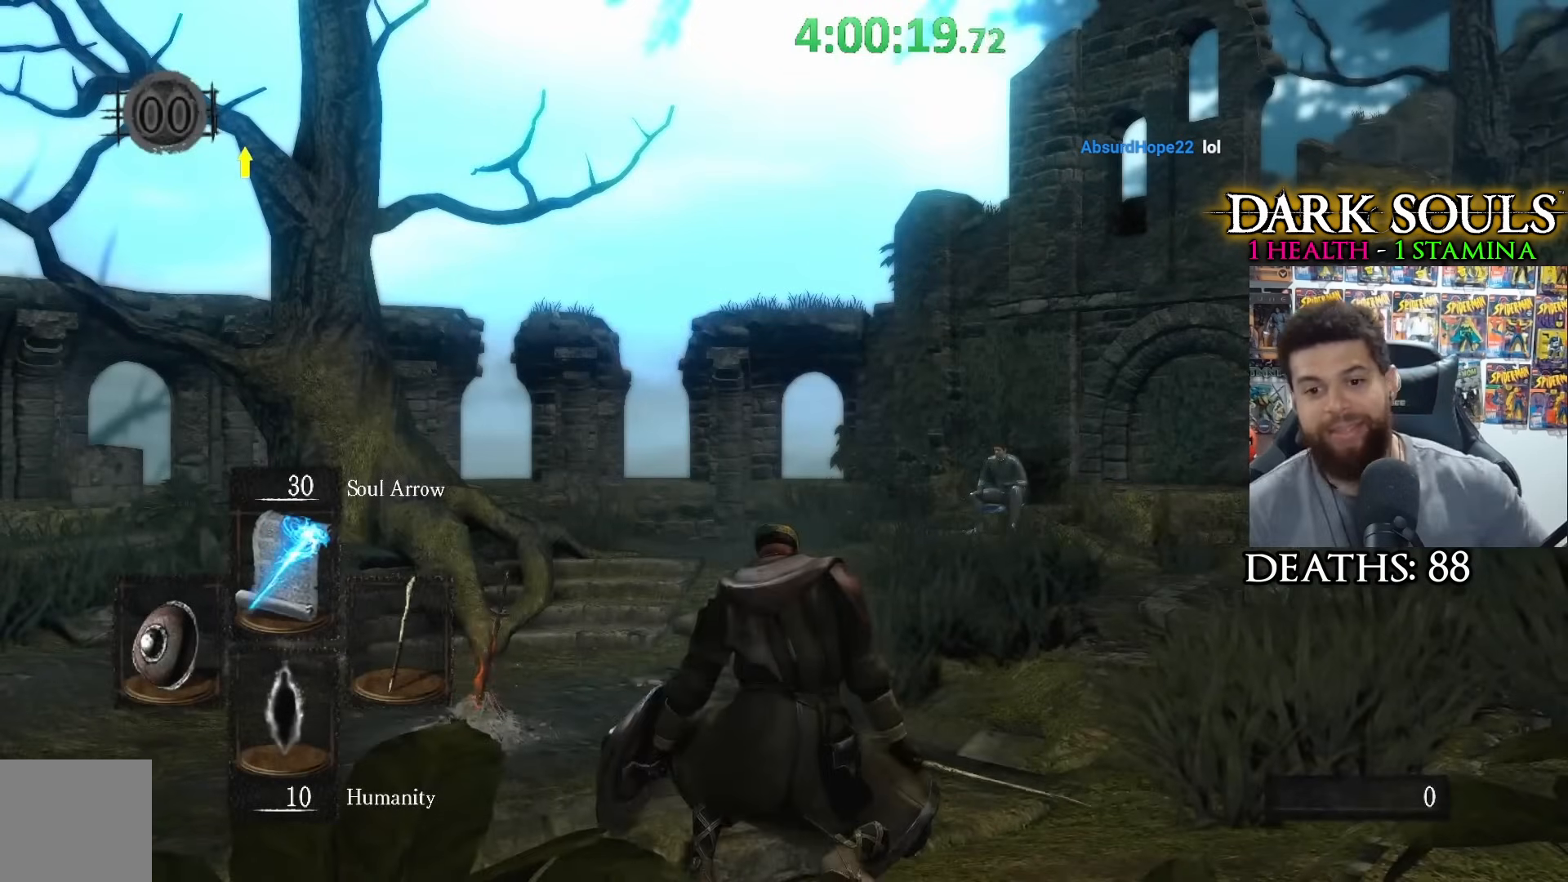
{"buttons": [], "left_stick": "up", "right_stick": "center", "events": [[150, "left_stick", "up"], [217, "right_stick", "down"], [350, "right_stick", "center"]]}
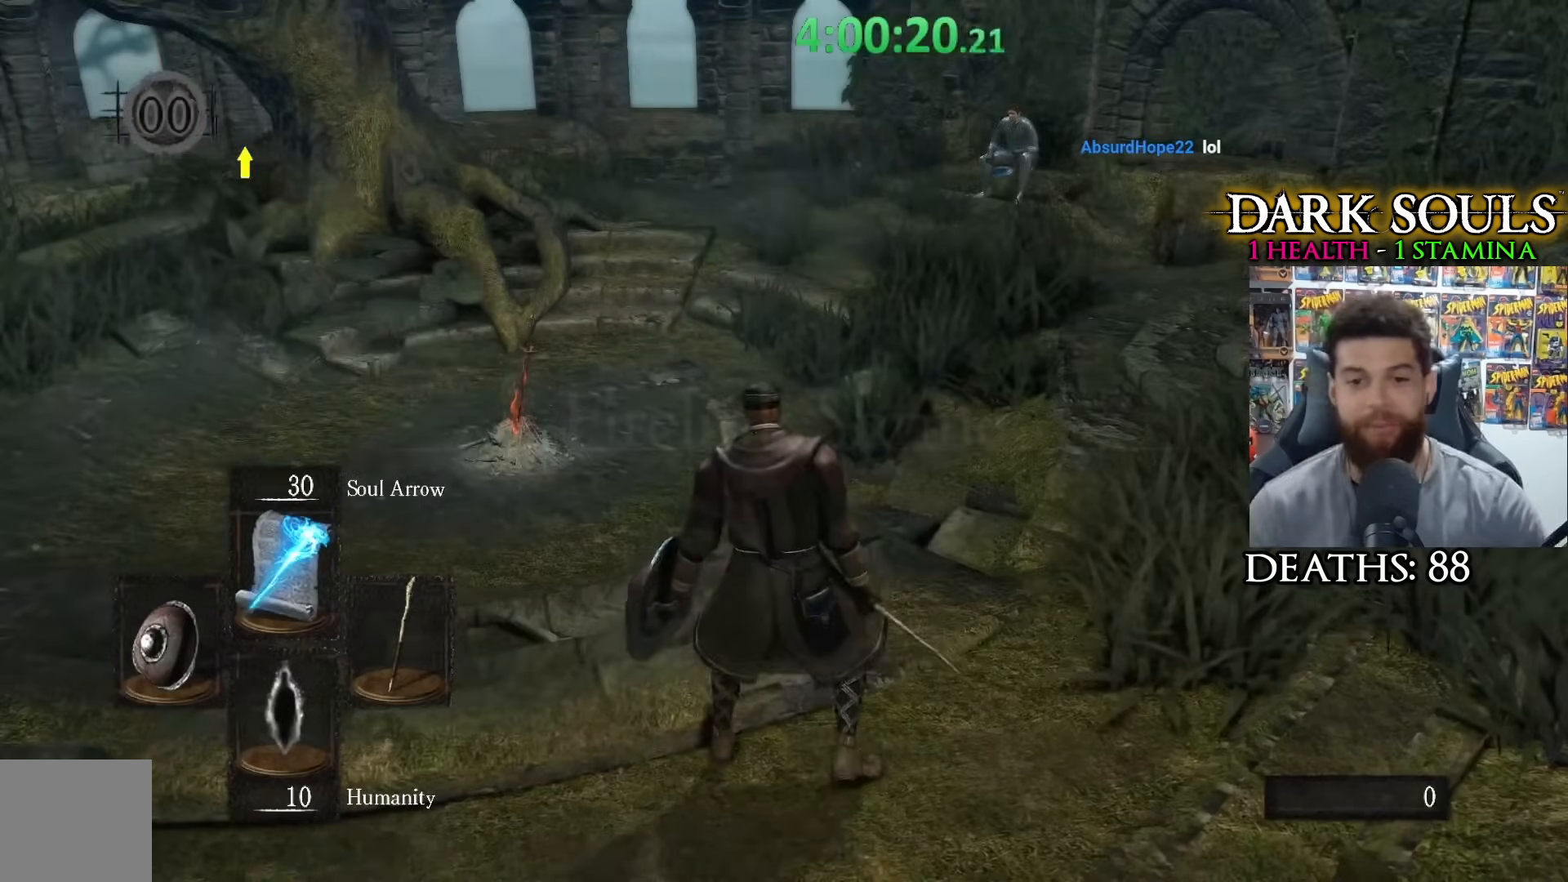
{"buttons": [], "left_stick": "up", "right_stick": "center", "events": [[100, "left_stick", "up-right"], [117, "right_stick", "right"], [300, "right_stick", "down-right"], [417, "left_stick", "up"], [417, "right_stick", "center"]]}
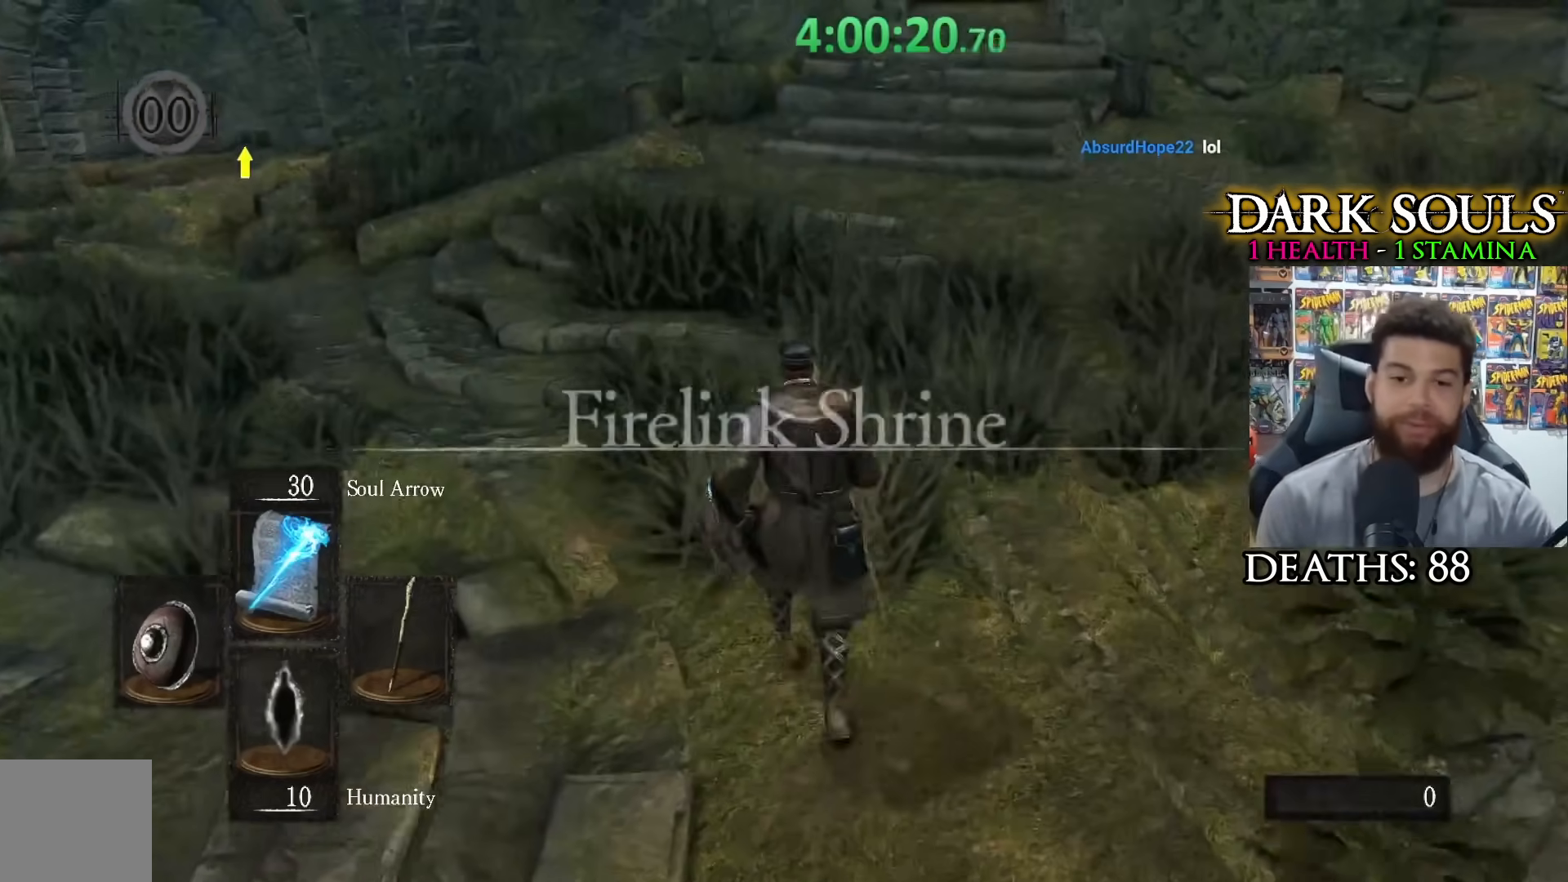
{"buttons": [], "left_stick": "up", "right_stick": "right", "events": [[100, "right_stick", "up"], [250, "right_stick", "center"], [367, "right_stick", "right"]]}
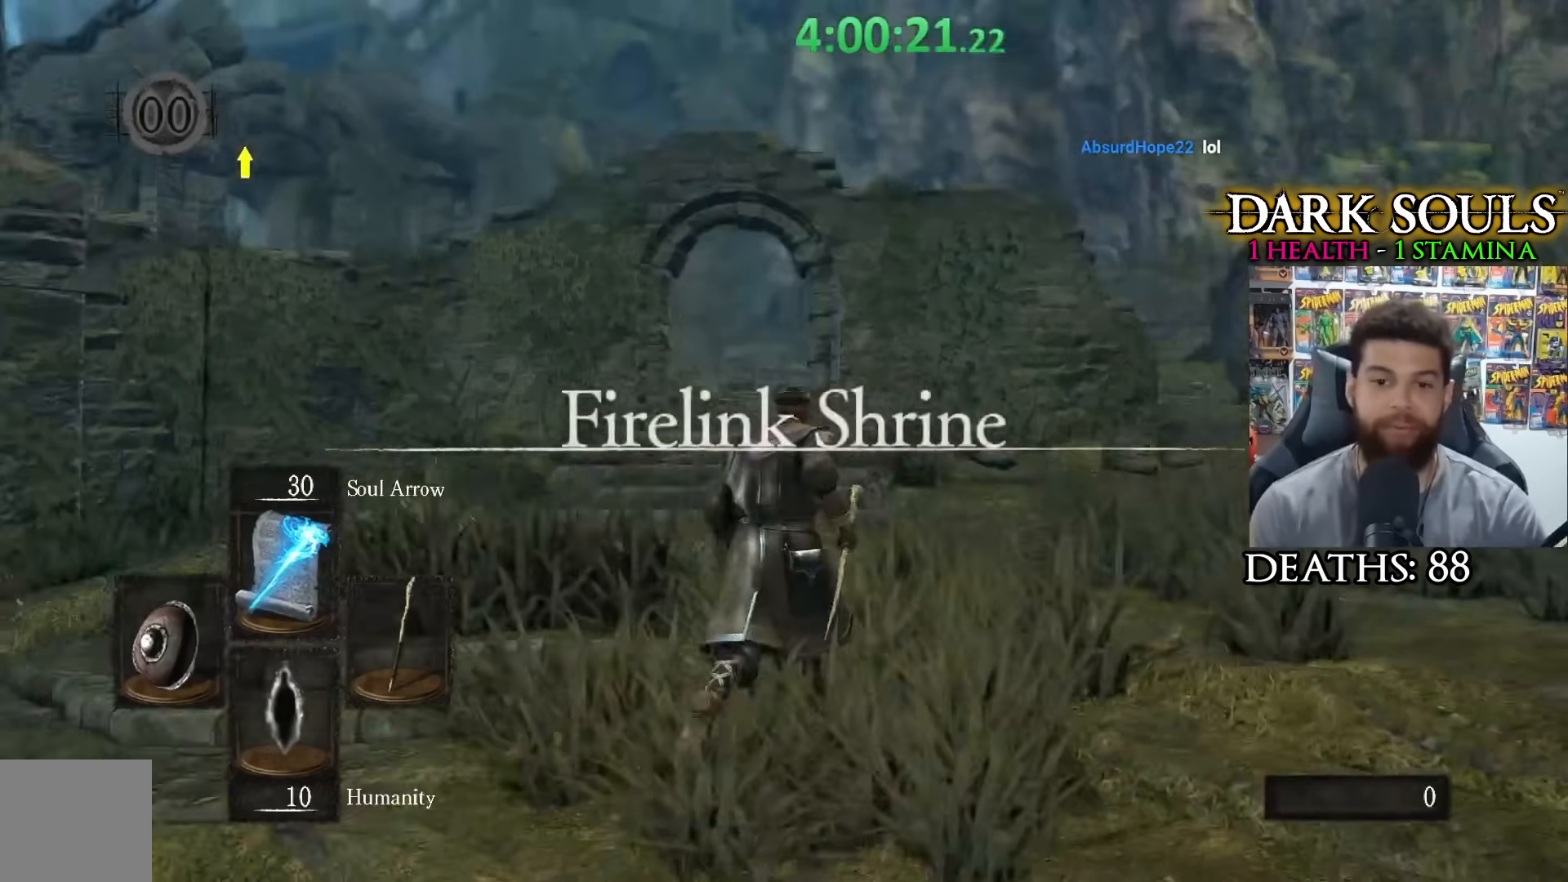
{"buttons": [], "left_stick": "up", "right_stick": "center", "events": [[17, "right_stick", "center"]]}
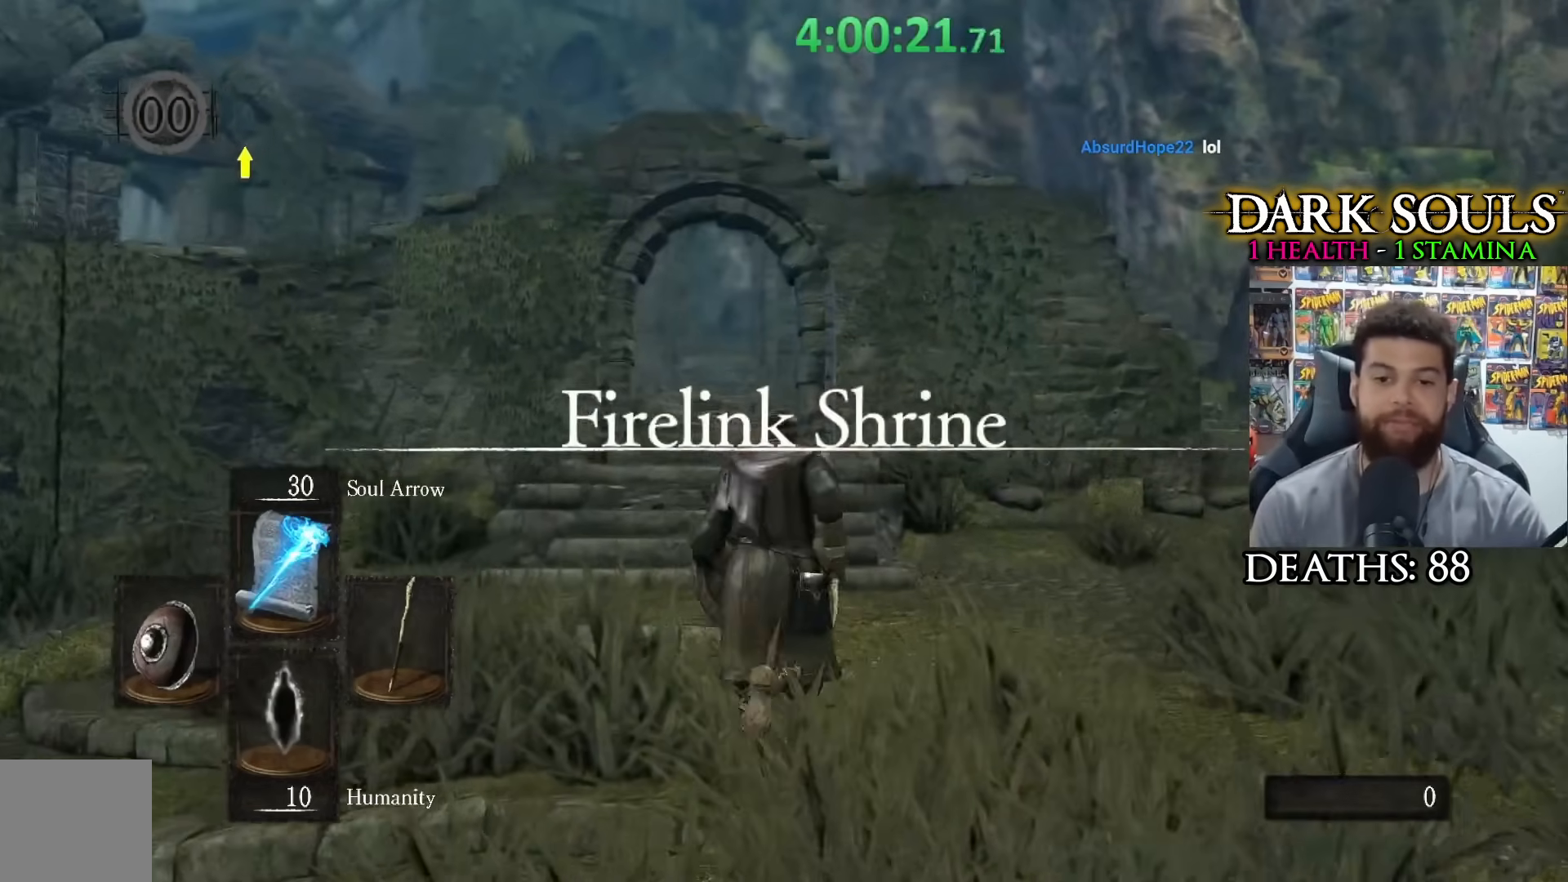
{"buttons": [], "left_stick": "up", "right_stick": "center", "events": [[150, "right_stick", "left"], [350, "right_stick", "center"]]}
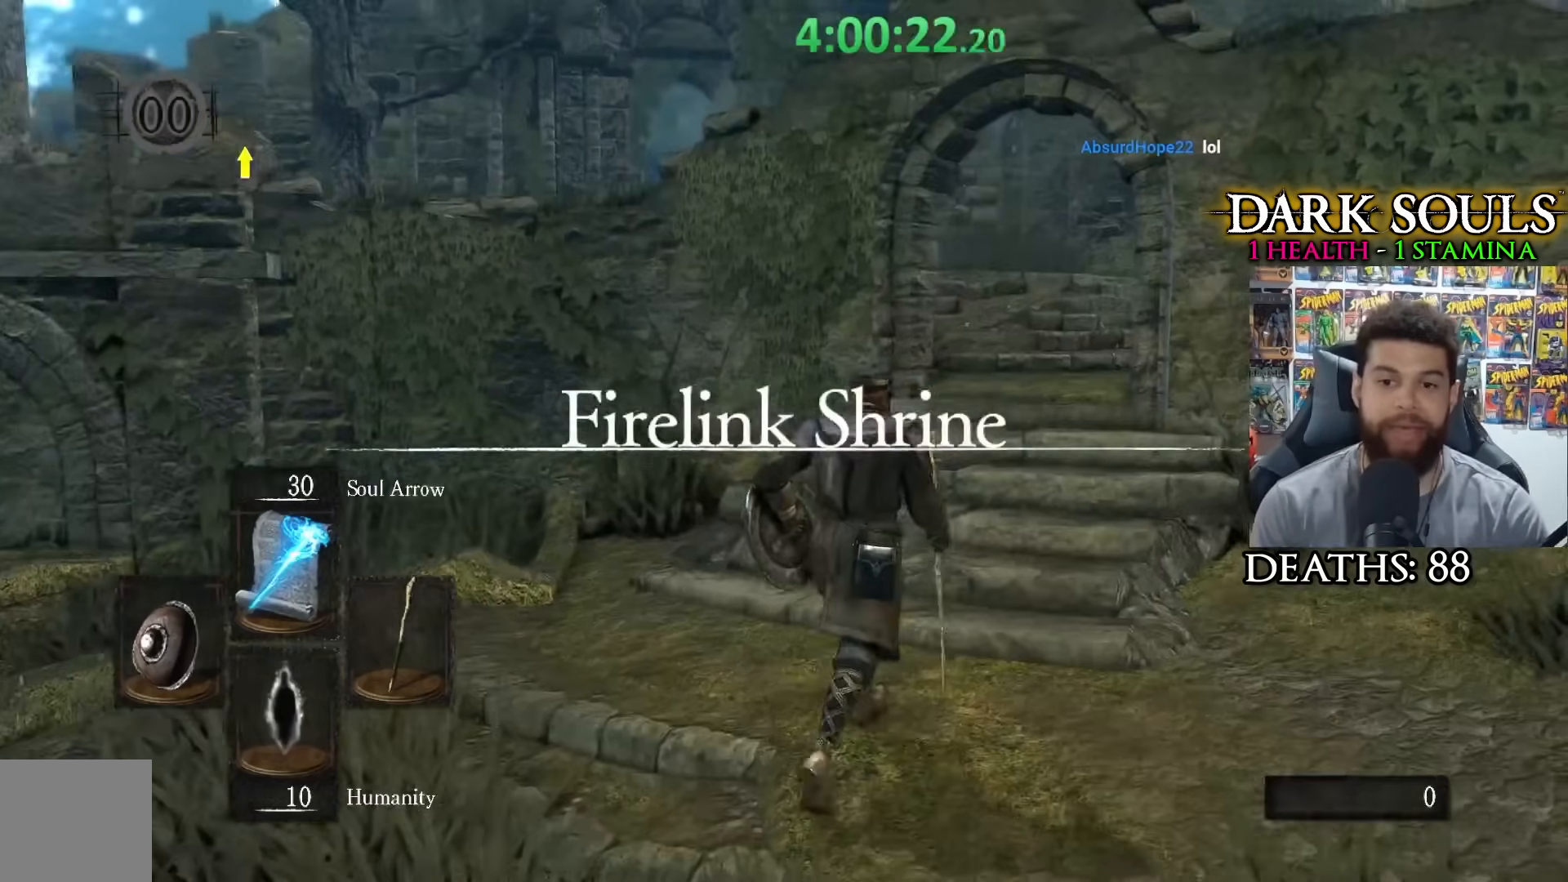
{"buttons": [], "left_stick": "up", "right_stick": "center", "events": [[167, "right_stick", "right"], [317, "right_stick", "center"]]}
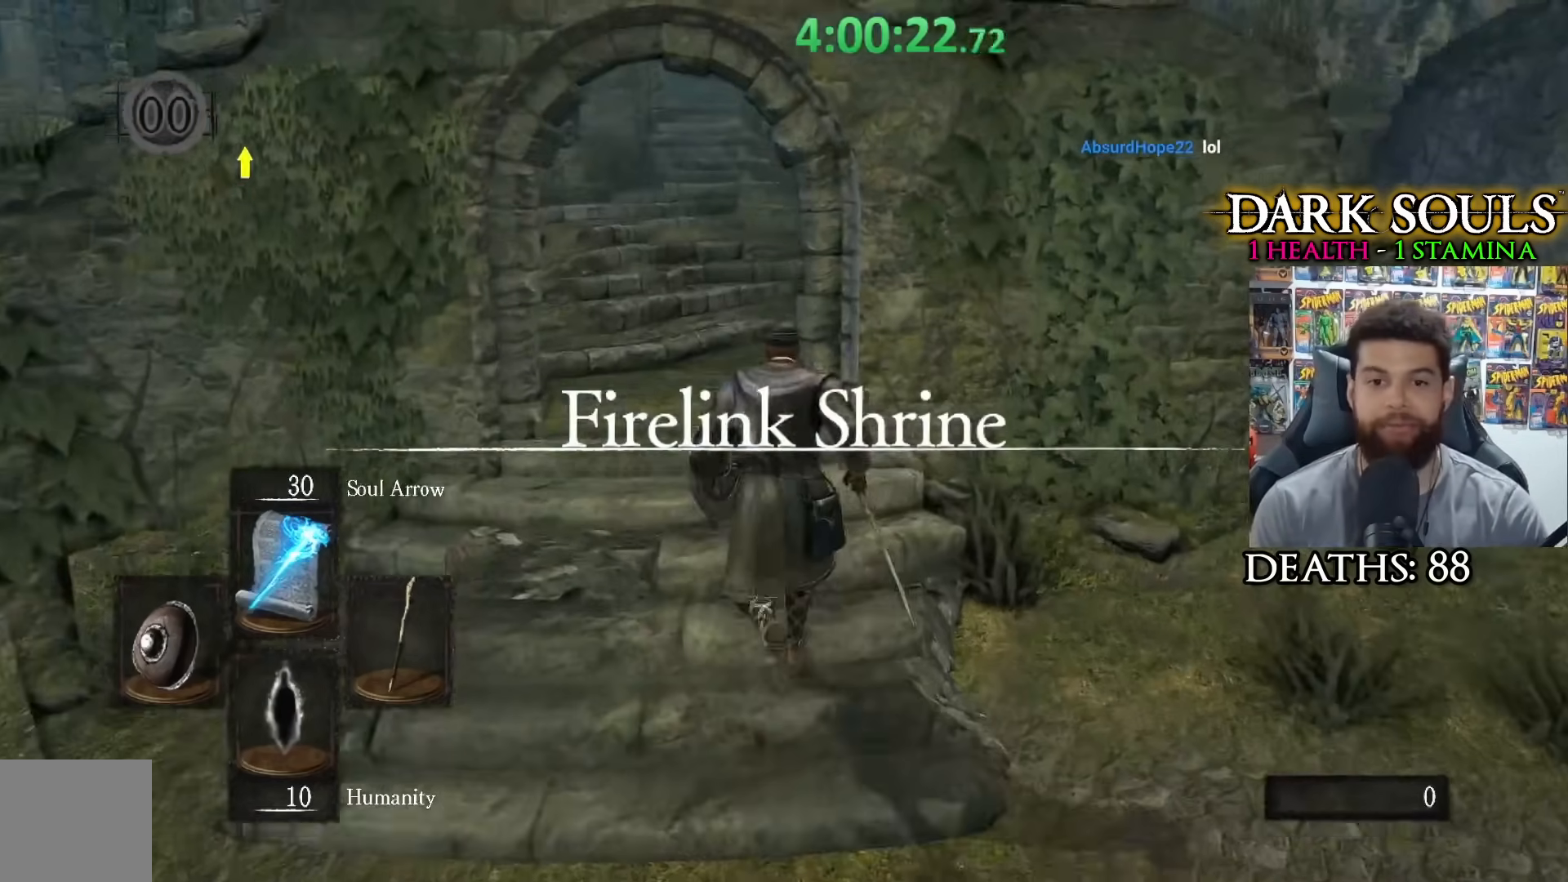
{"buttons": [], "left_stick": "up", "right_stick": "center", "events": []}
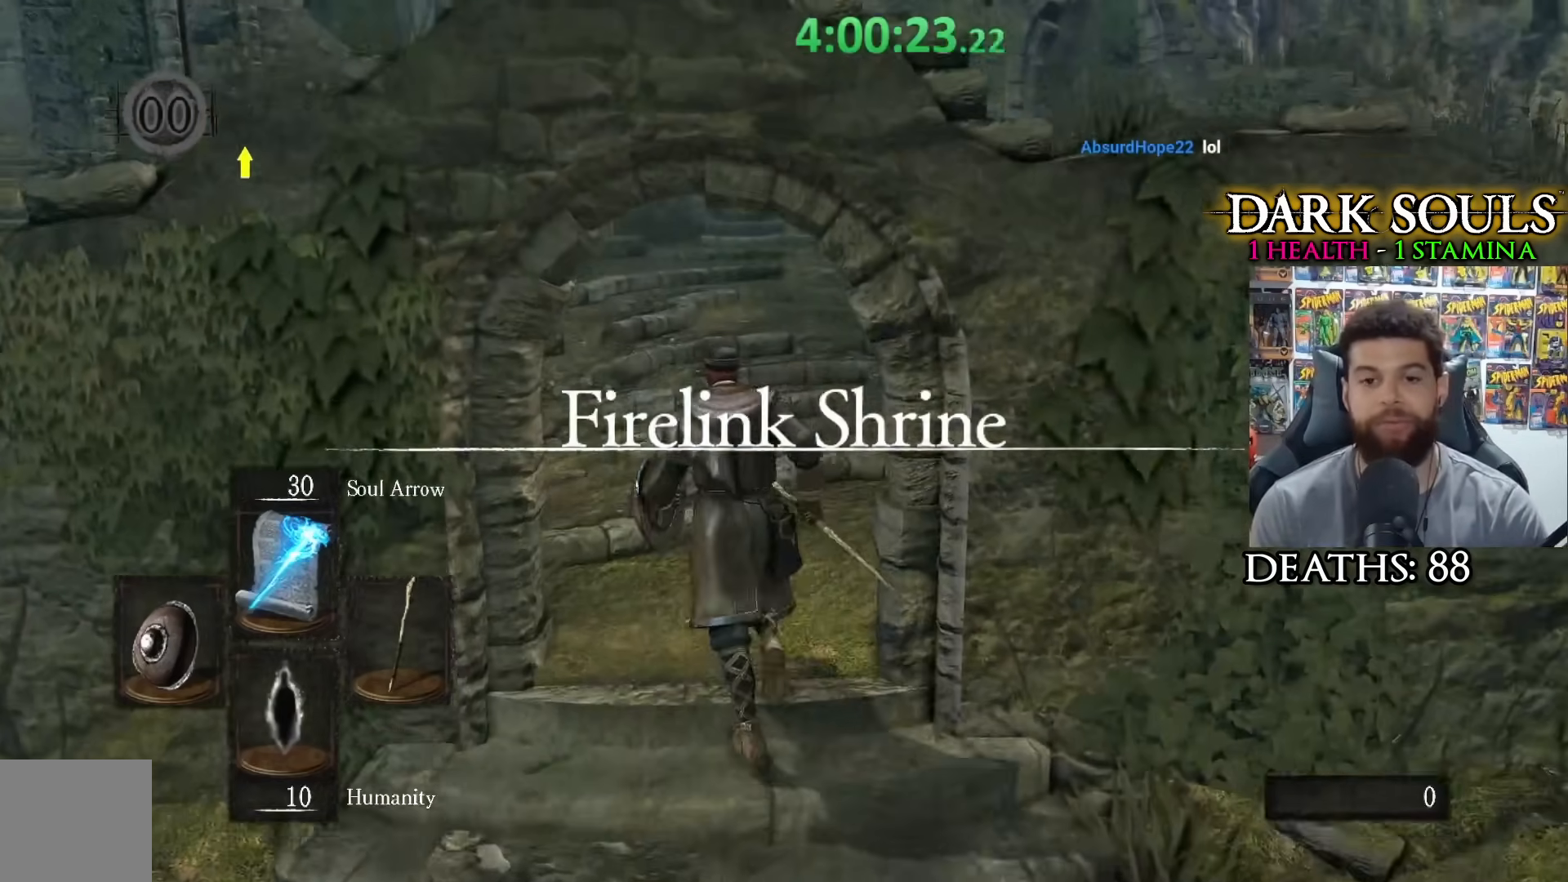
{"buttons": [], "left_stick": "up", "right_stick": "center", "events": []}
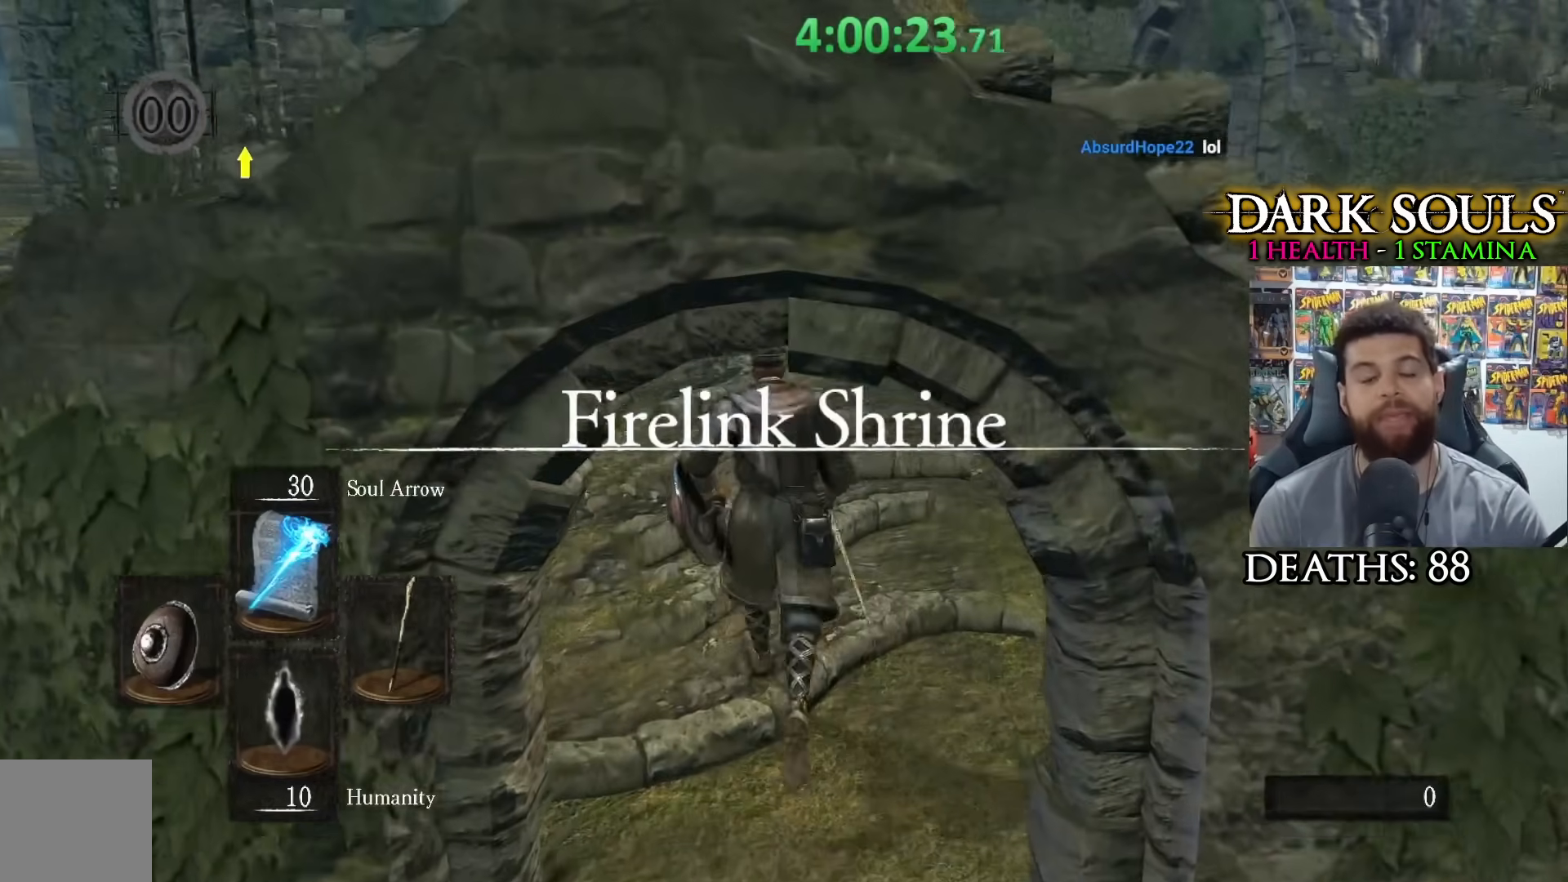
{"buttons": [], "left_stick": "up", "right_stick": "center", "events": []}
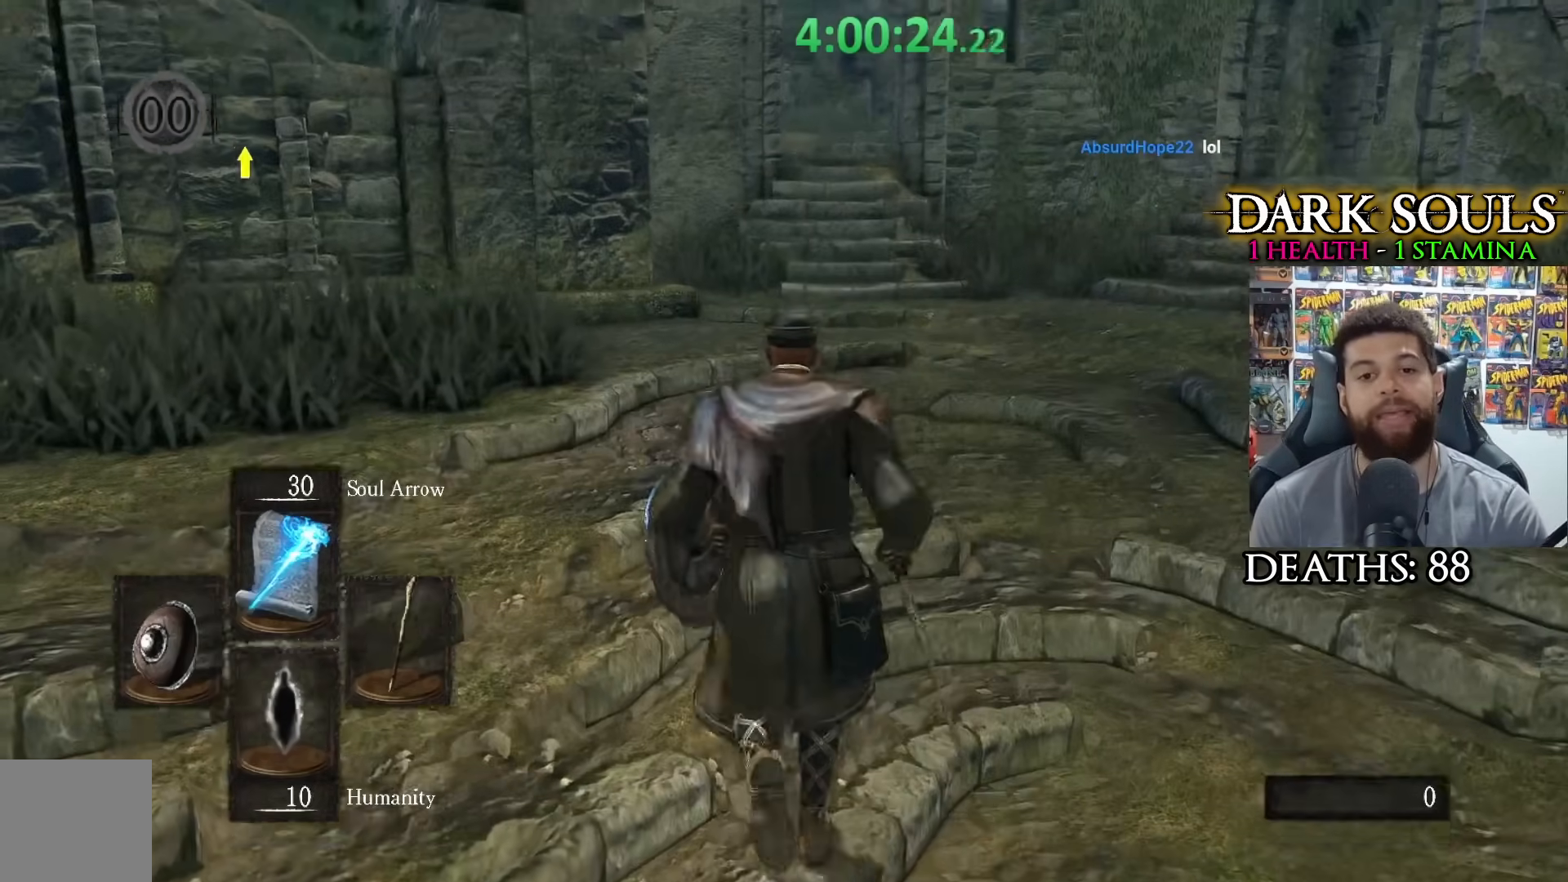
{"buttons": [], "left_stick": "up", "right_stick": "center", "events": []}
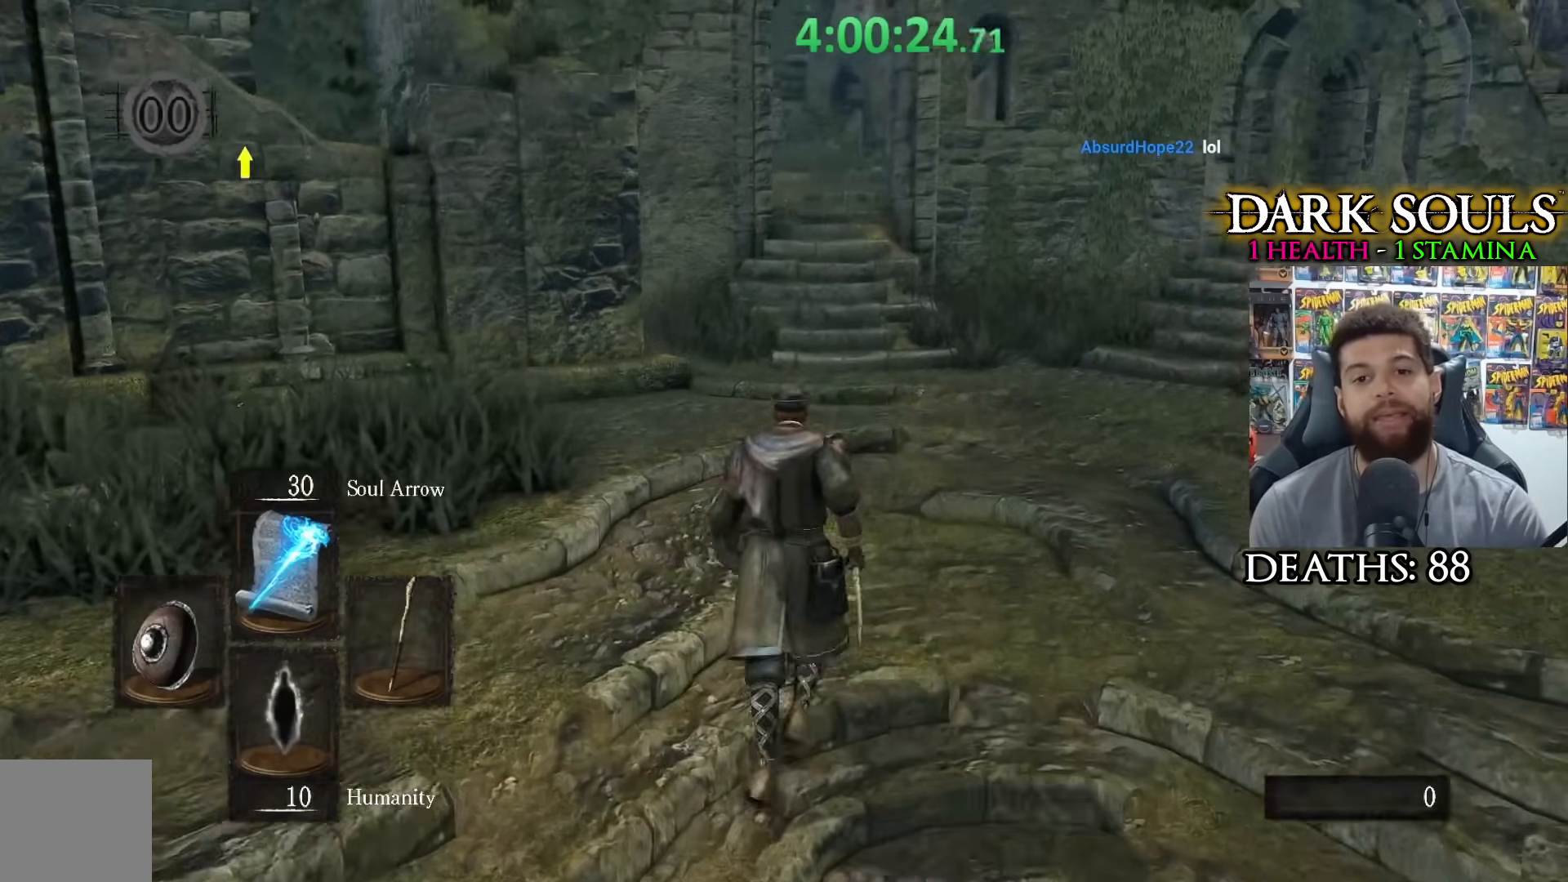
{"buttons": [], "left_stick": "center", "right_stick": "center", "events": [[383, "left_stick", "center"]]}
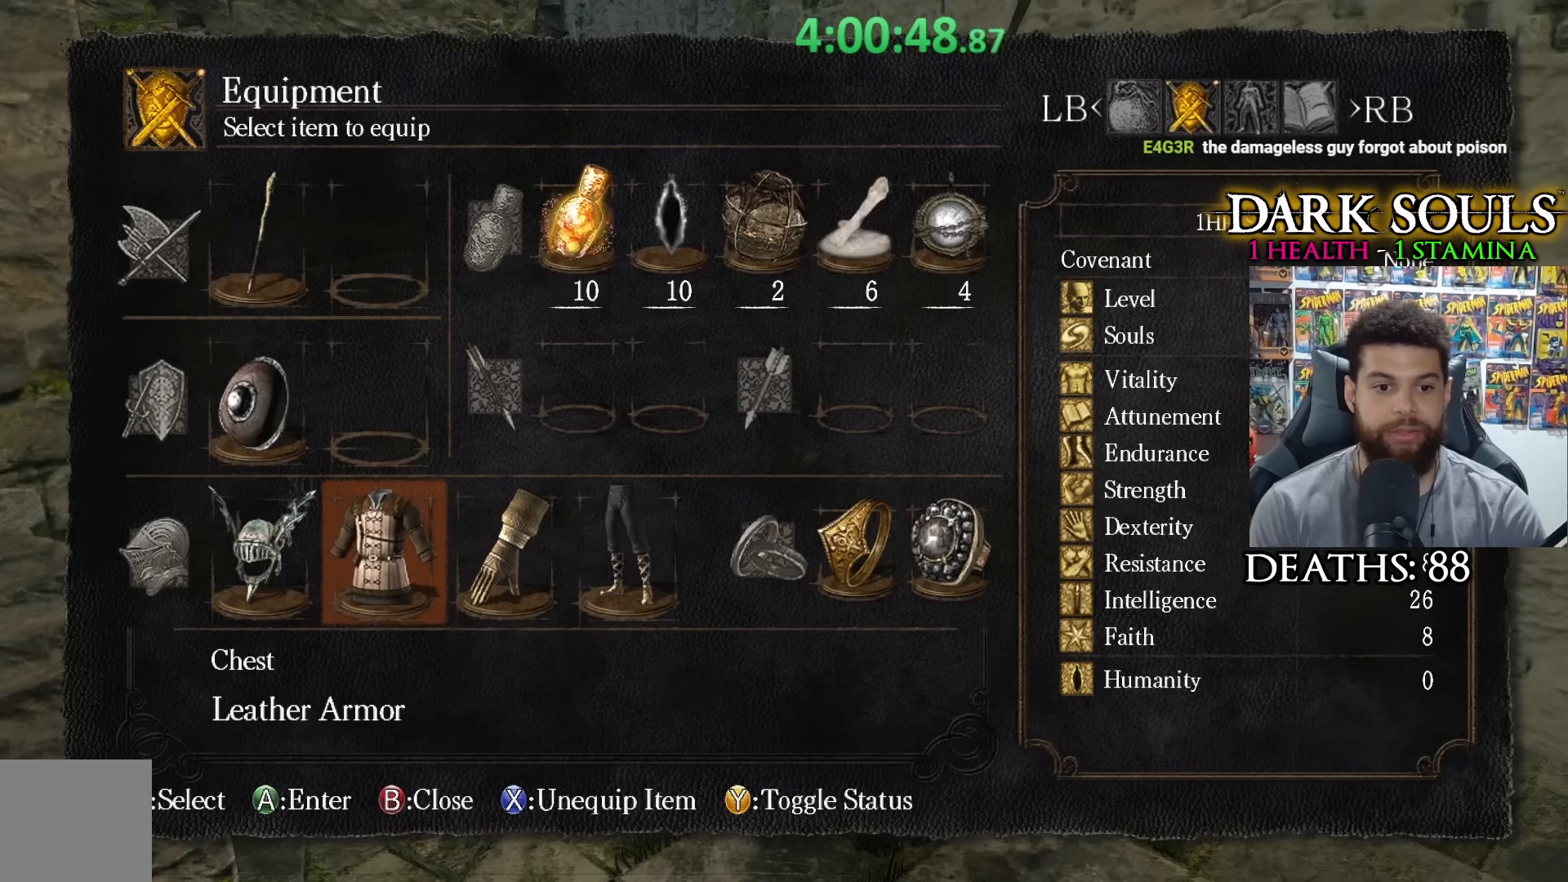
{"buttons": [], "left_stick": "center", "right_stick": "center", "events": [[267, "DPAD_RIGHT", "down"], [367, "DPAD_RIGHT", "up"]]}
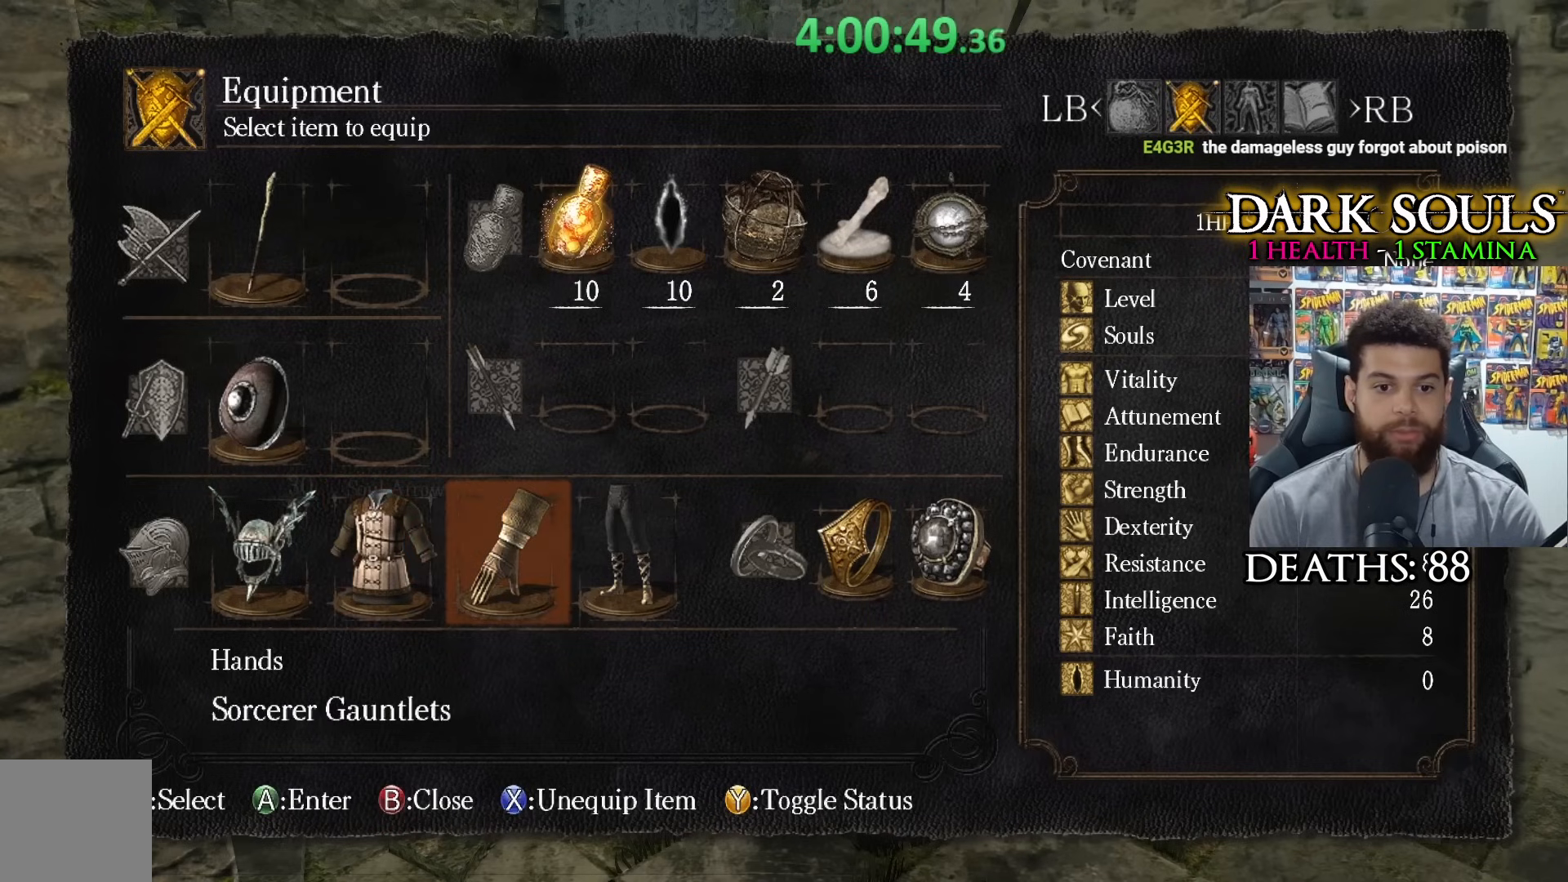
{"buttons": [], "left_stick": "center", "right_stick": "center", "events": [[67, "DPAD_LEFT", "down"], [167, "DPAD_LEFT", "up"], [317, "DPAD_RIGHT", "down"], [467, "DPAD_RIGHT", "up"]]}
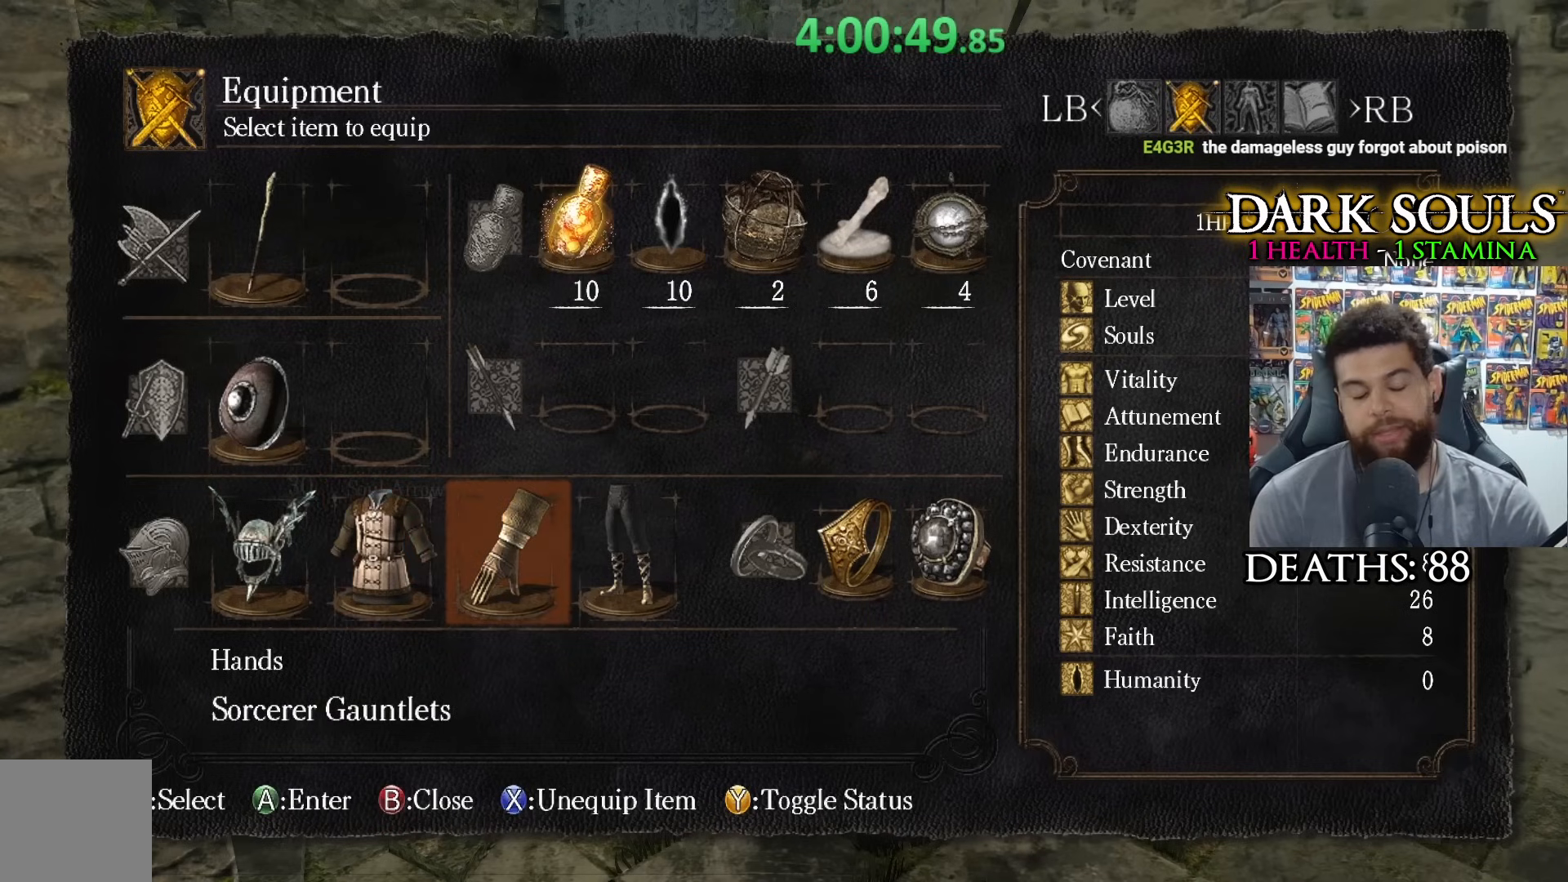
{"buttons": [], "left_stick": "center", "right_stick": "center", "events": []}
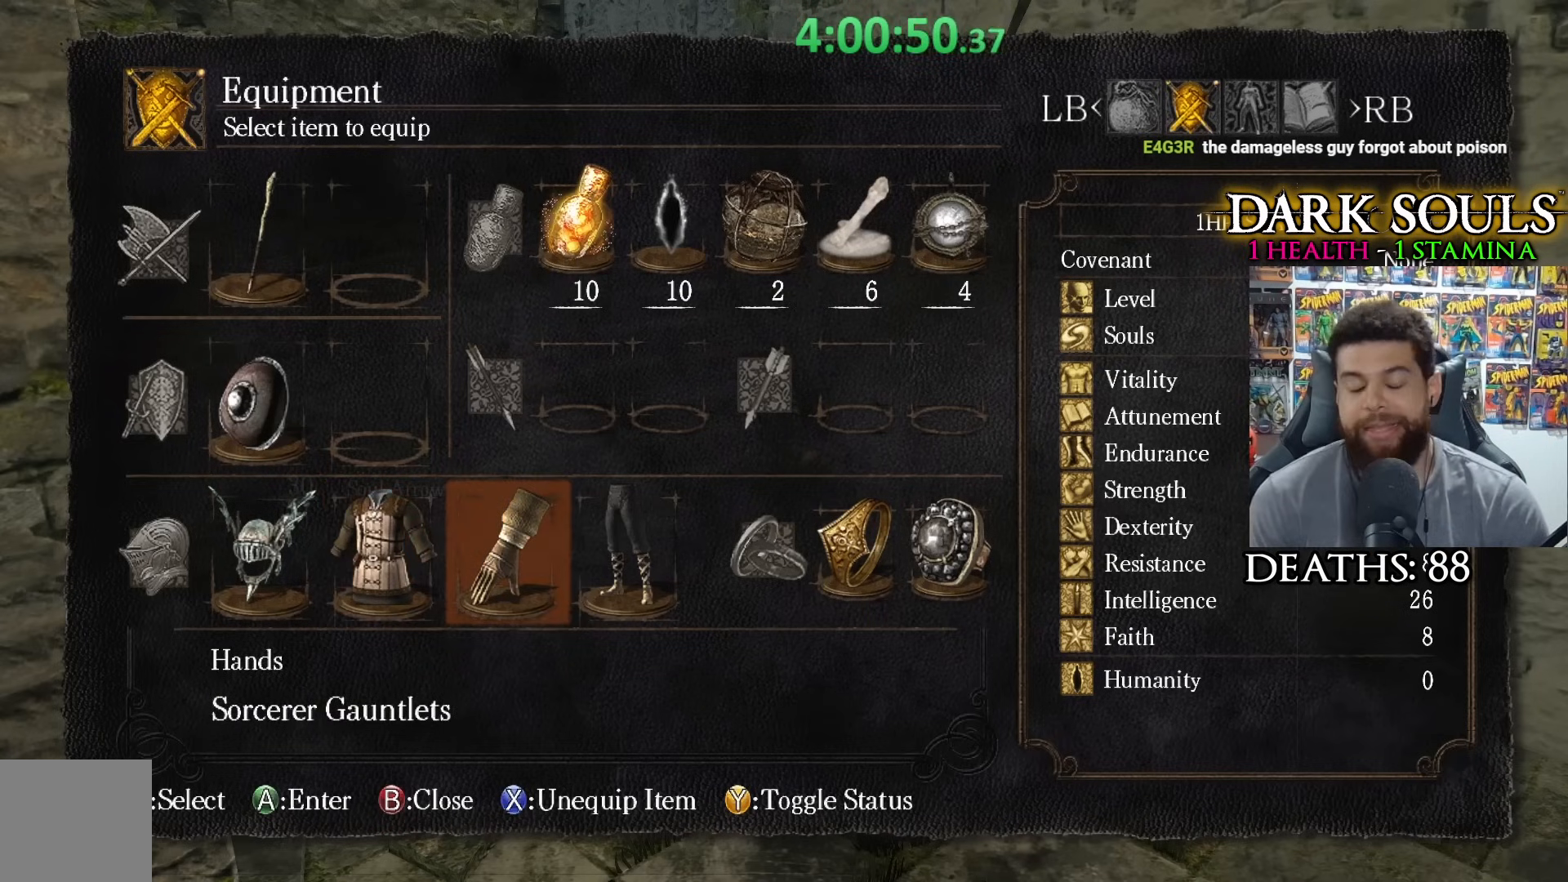
{"buttons": [], "left_stick": "center", "right_stick": "center", "events": [[50, "A", "down"], [167, "A", "up"]]}
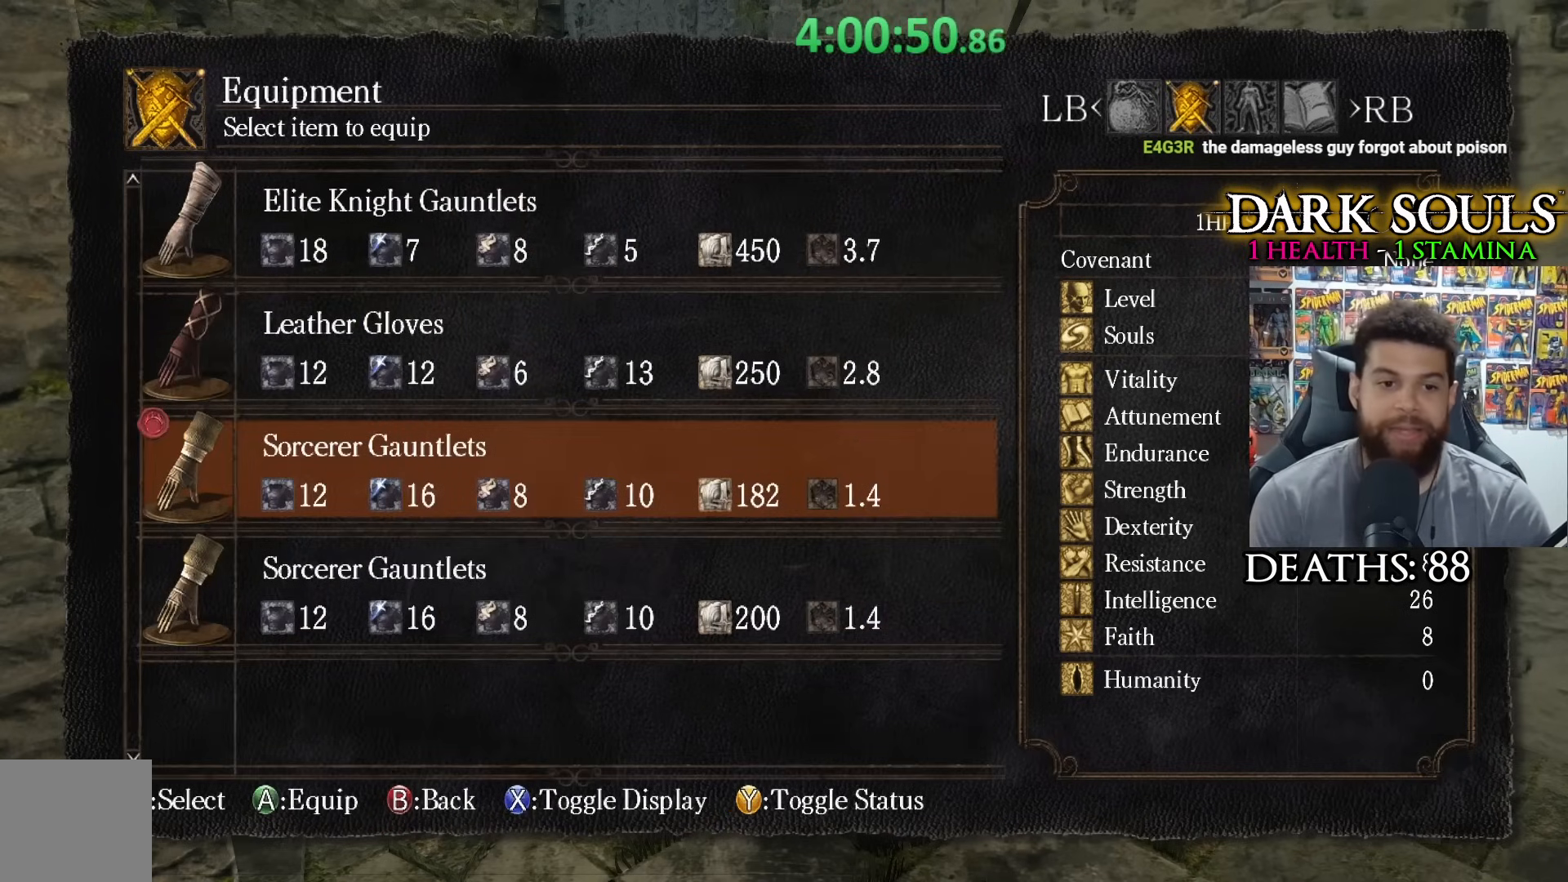
{"buttons": ["X"], "left_stick": "center", "right_stick": "center", "events": [[400, "X", "down"]]}
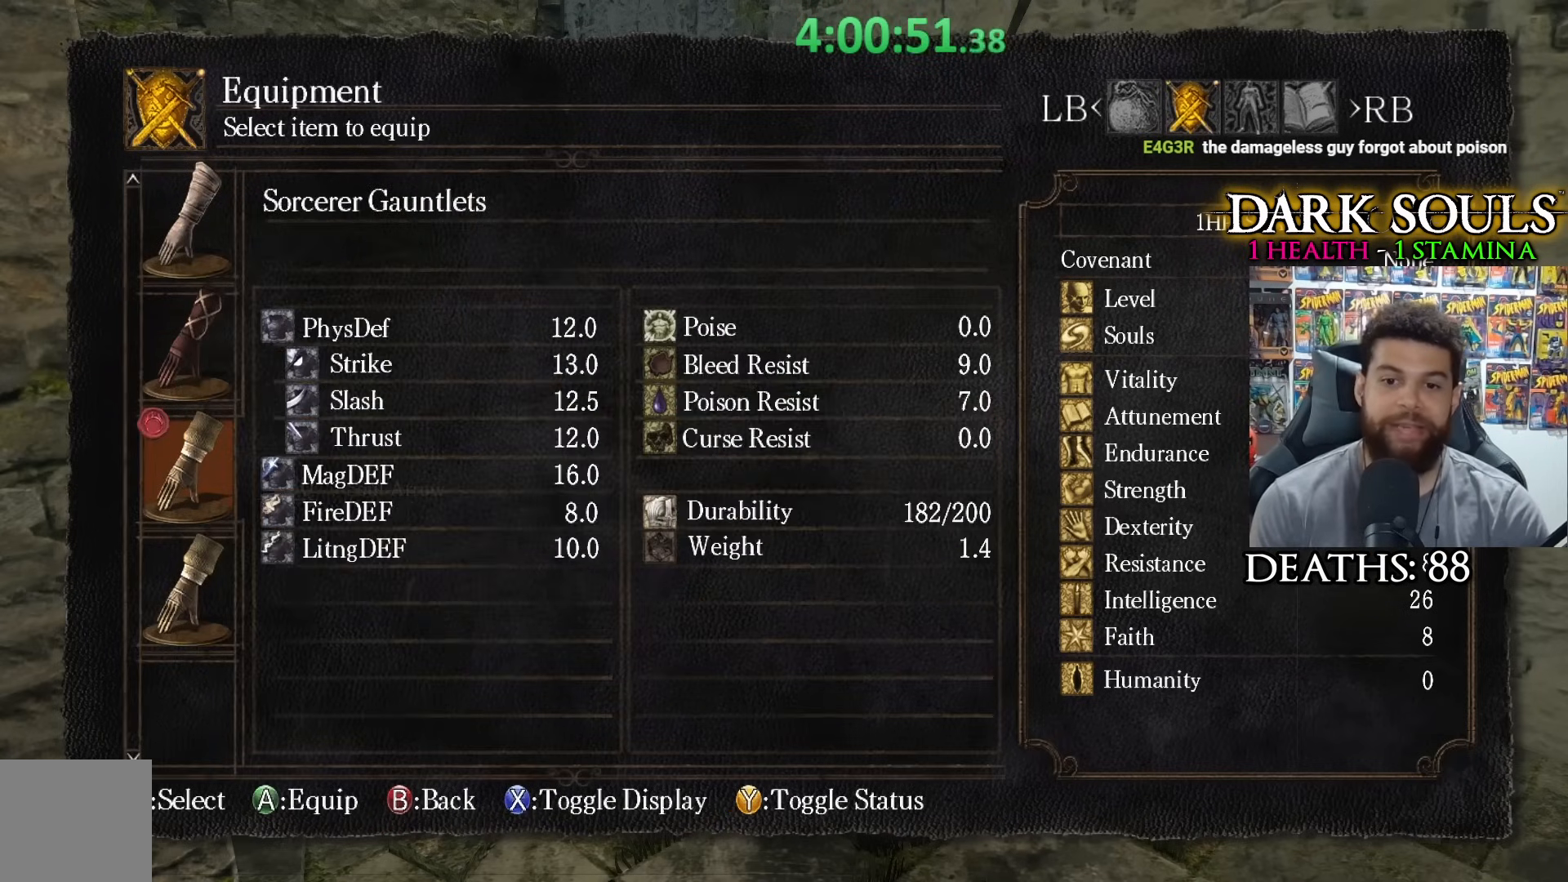
{"buttons": ["DPAD_UP"], "left_stick": "center", "right_stick": "center", "events": [[17, "X", "up"], [267, "DPAD_UP", "down"], [350, "DPAD_UP", "up"], [417, "DPAD_UP", "down"]]}
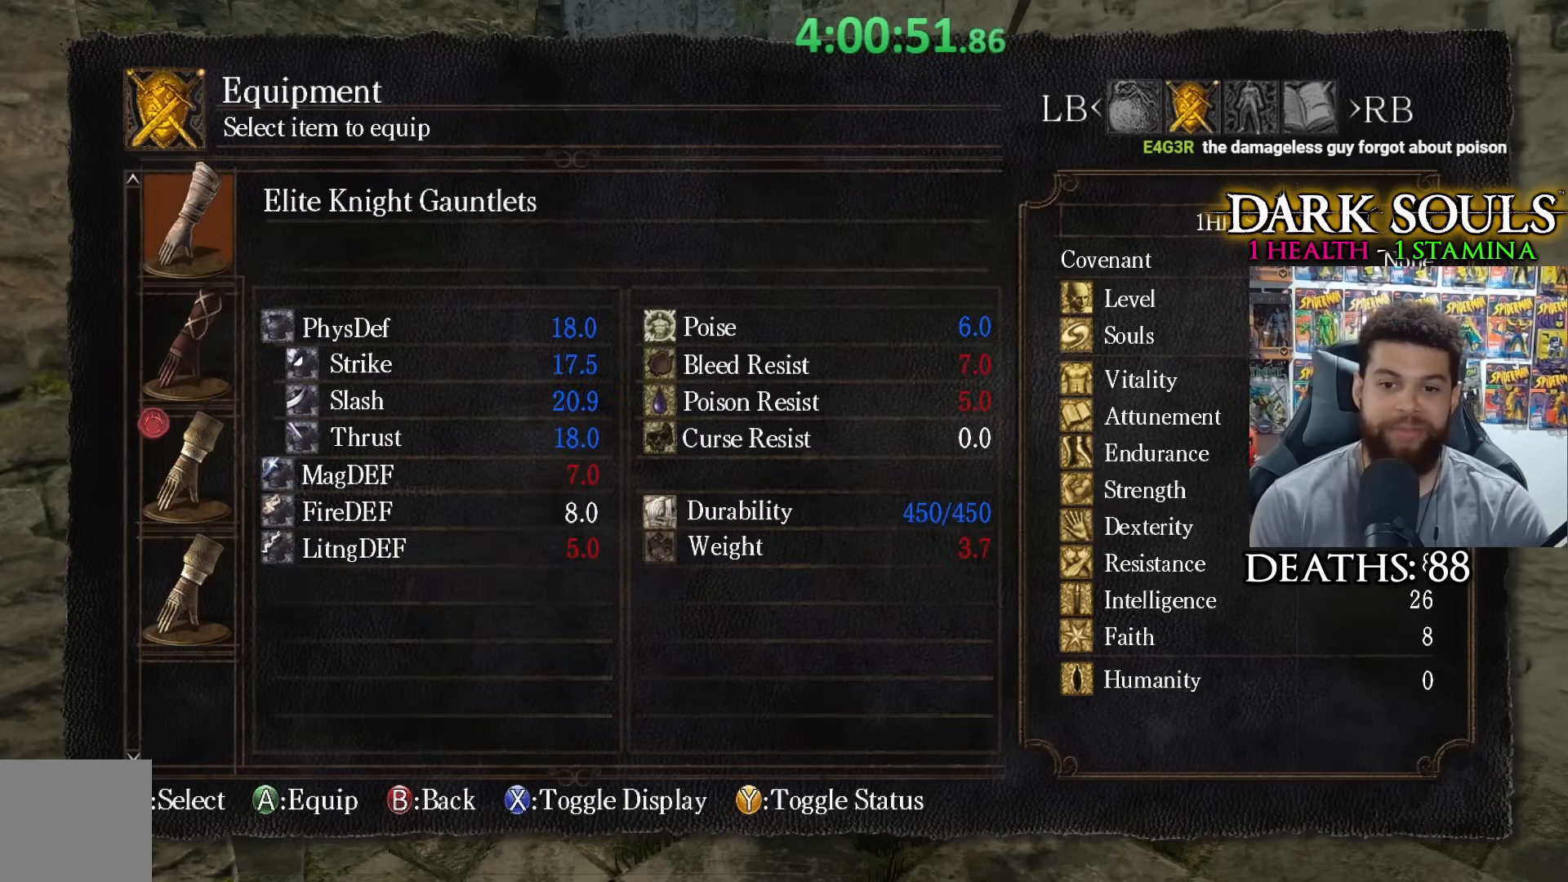
{"buttons": [], "left_stick": "center", "right_stick": "center", "events": [[67, "DPAD_UP", "up"], [117, "DPAD_UP", "down"], [250, "DPAD_UP", "up"]]}
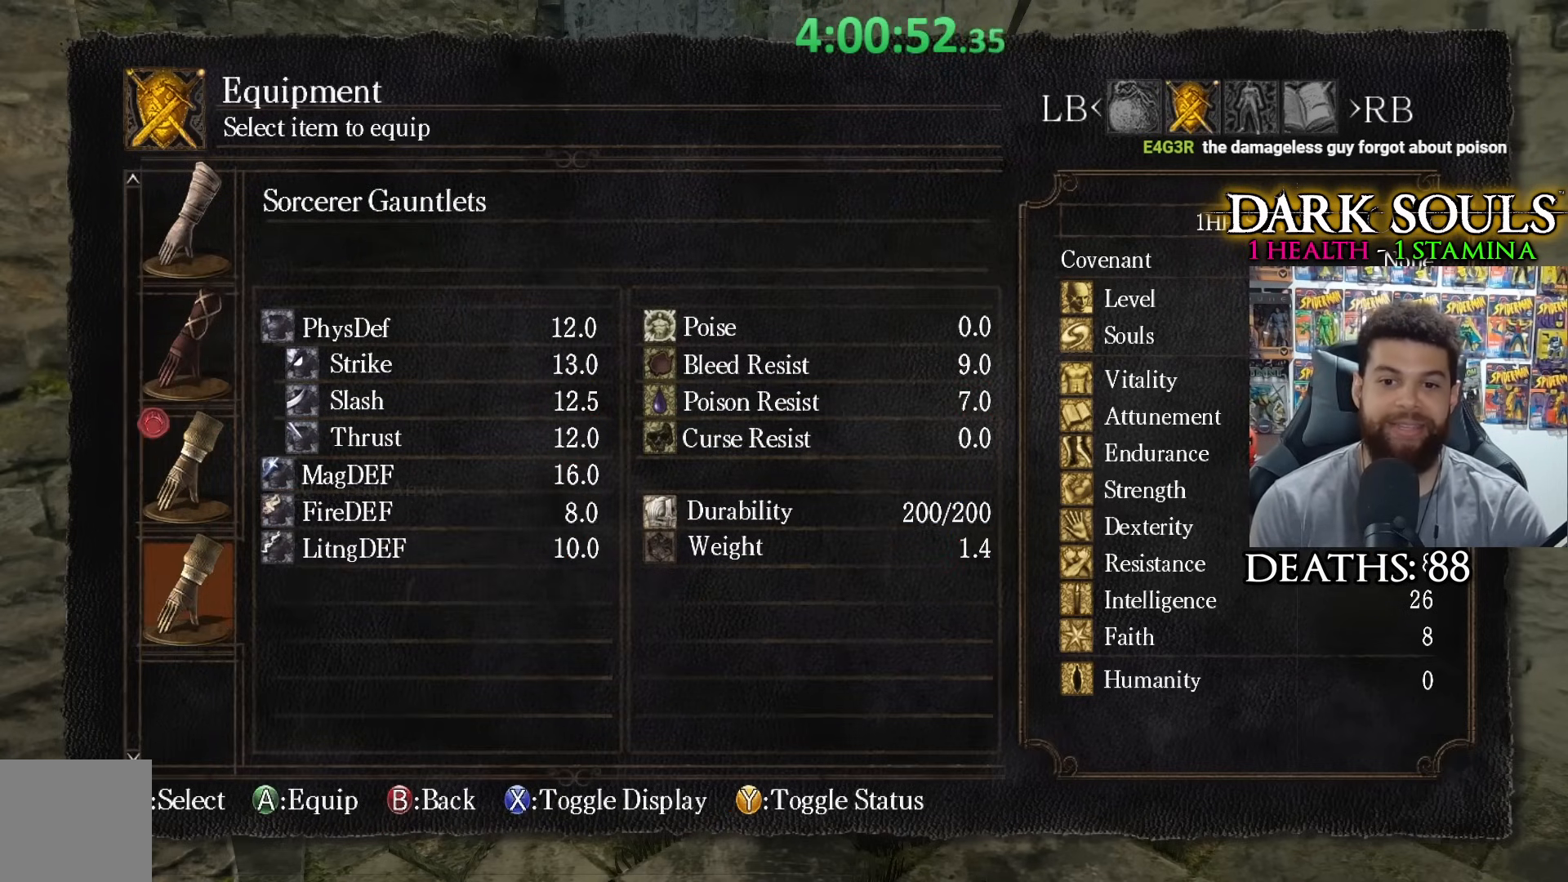
{"buttons": [], "left_stick": "center", "right_stick": "center", "events": [[17, "DPAD_DOWN", "down"], [150, "DPAD_DOWN", "up"], [350, "DPAD_DOWN", "down"], [417, "DPAD_DOWN", "up"]]}
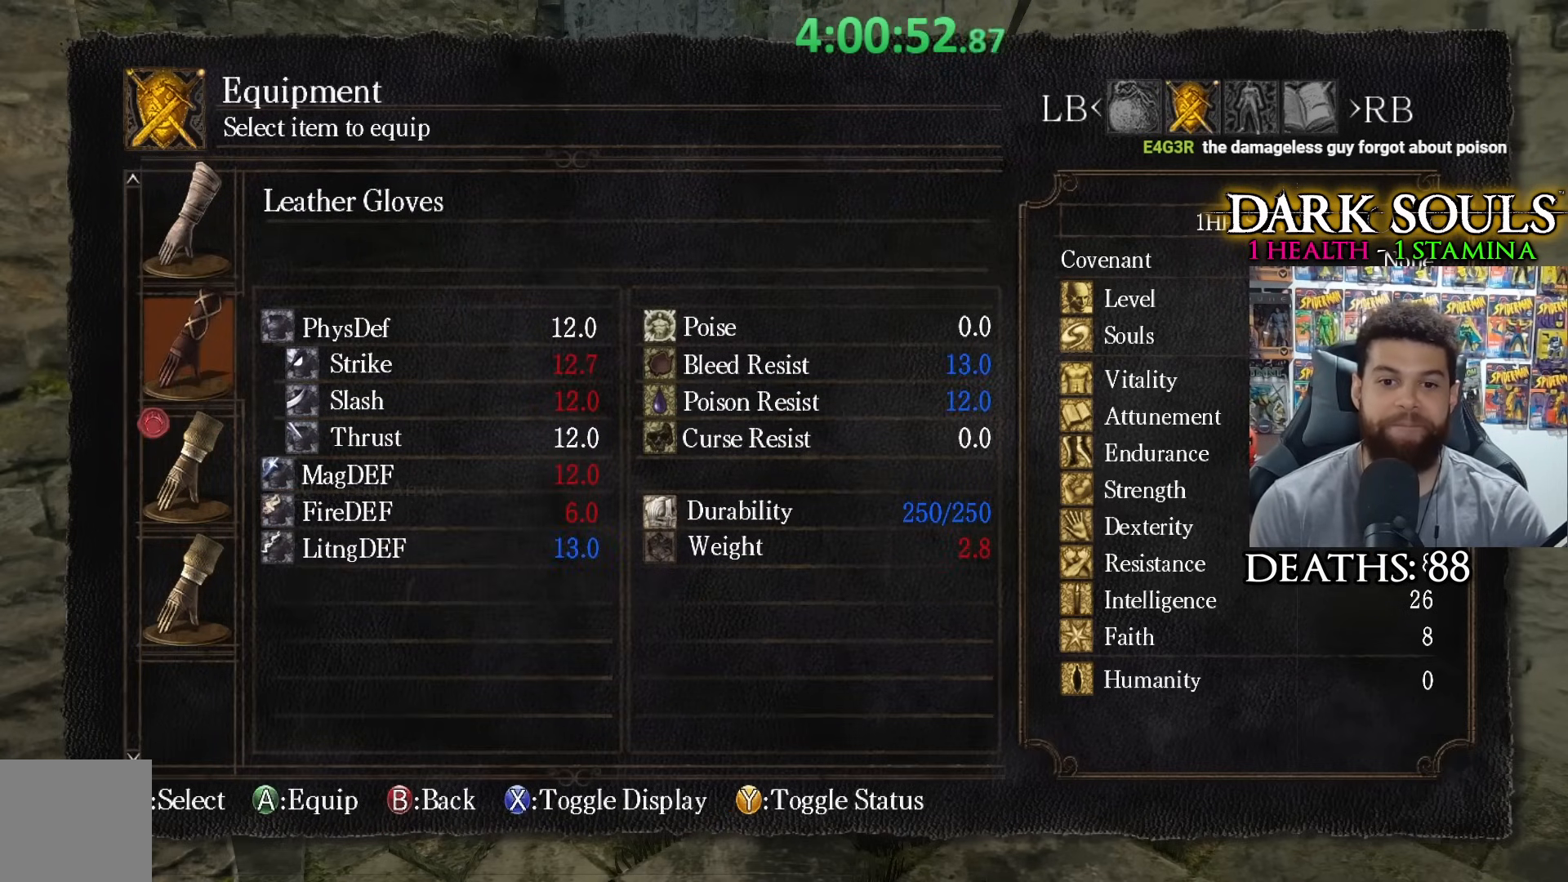
{"buttons": [], "left_stick": "center", "right_stick": "center", "events": [[17, "DPAD_DOWN", "down"], [167, "DPAD_DOWN", "up"], [267, "DPAD_DOWN", "down"], [417, "DPAD_DOWN", "up"]]}
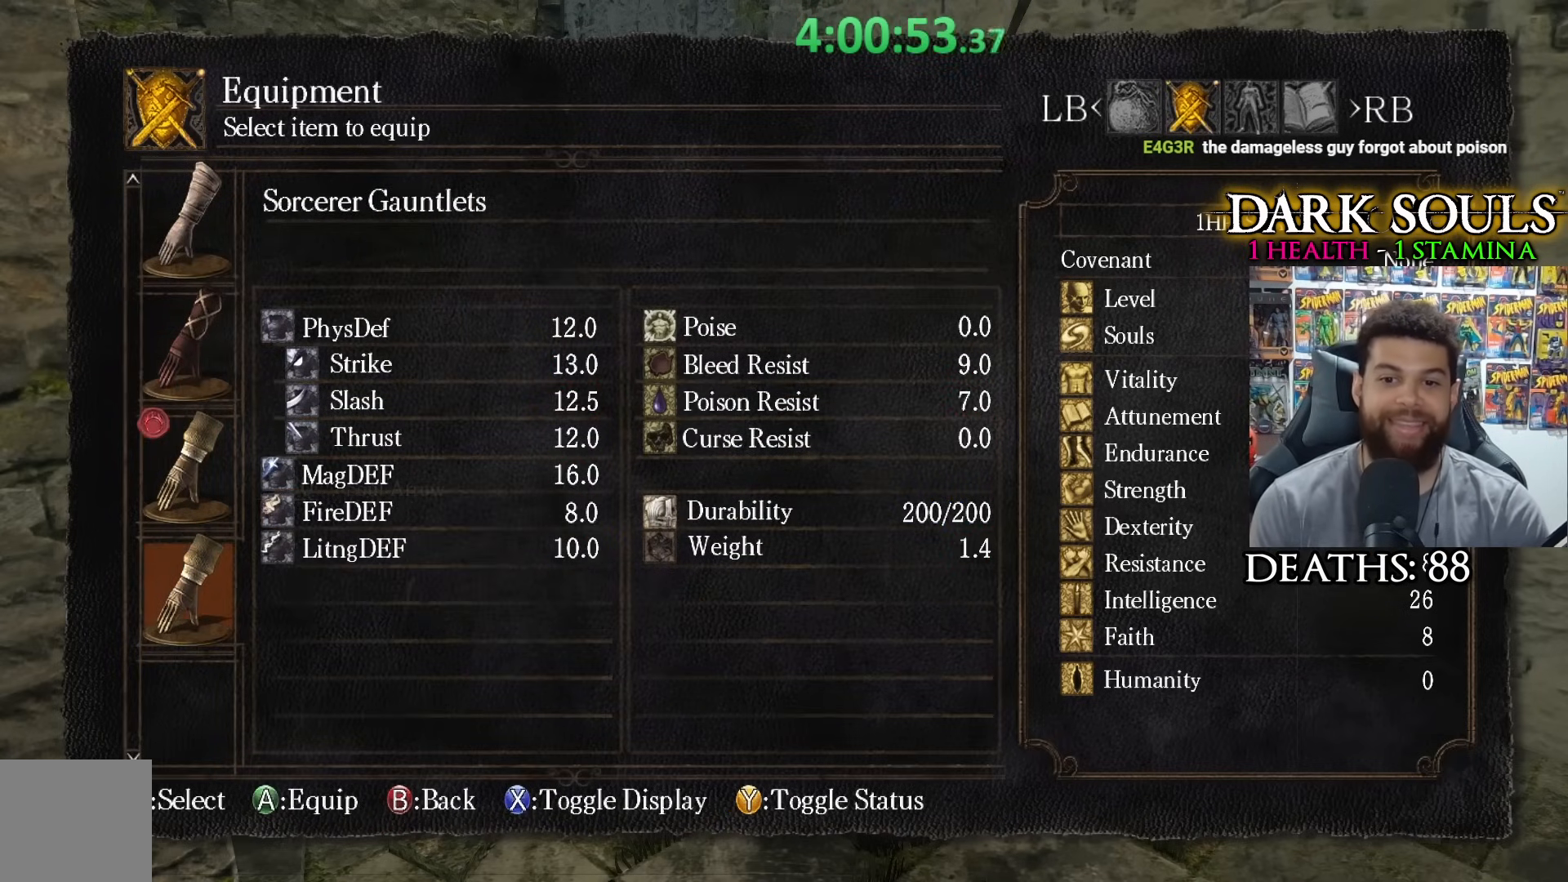
{"buttons": [], "left_stick": "center", "right_stick": "center", "events": [[17, "DPAD_DOWN", "down"], [167, "DPAD_DOWN", "up"], [250, "DPAD_DOWN", "down"], [317, "DPAD_DOWN", "up"]]}
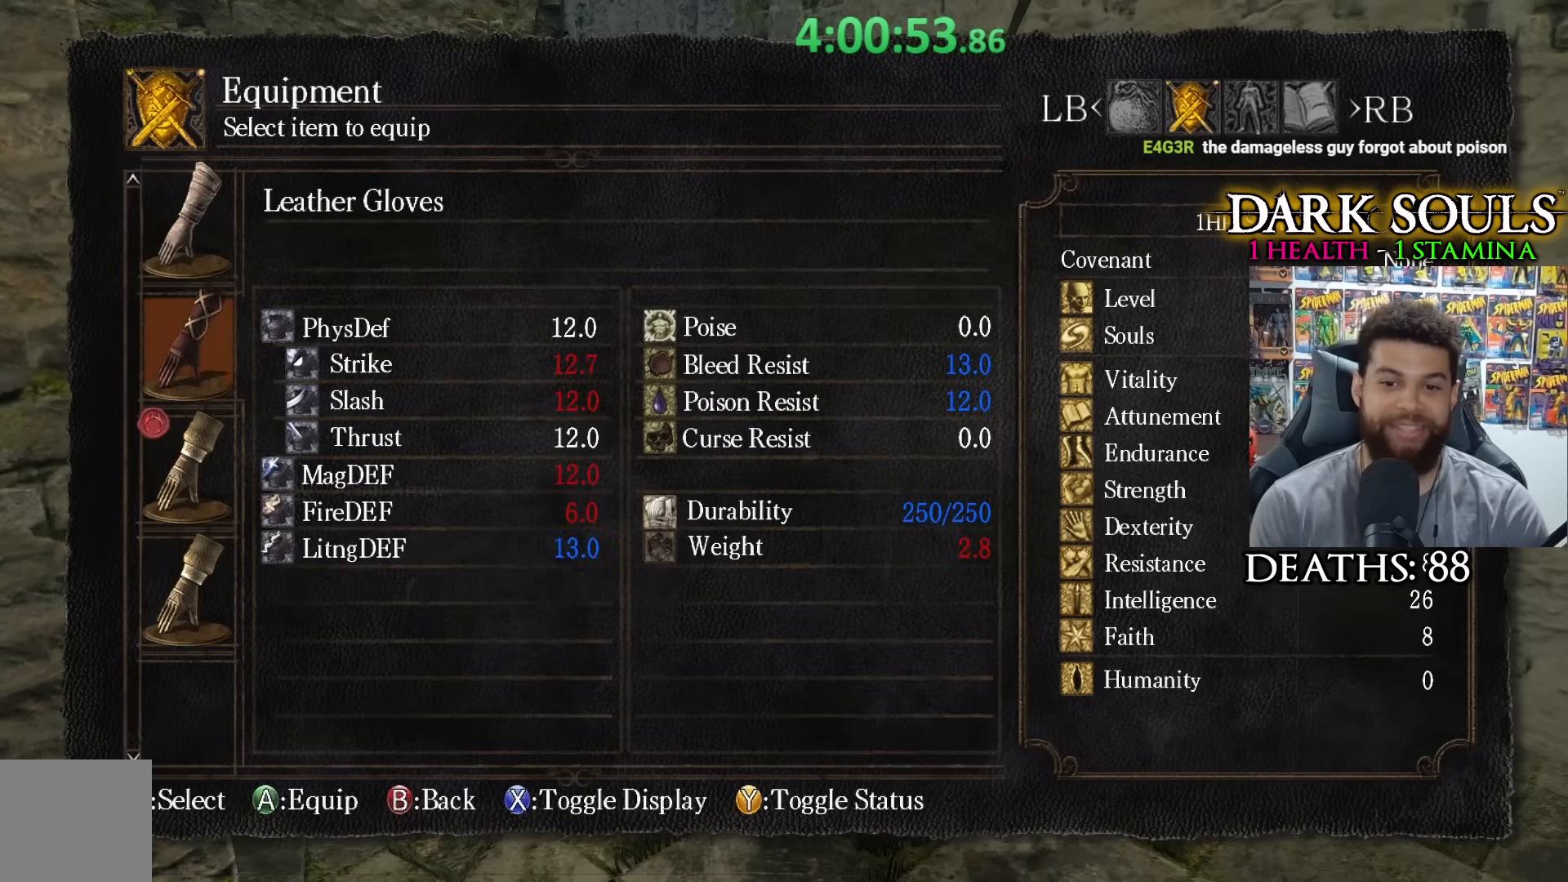
{"buttons": [], "left_stick": "center", "right_stick": "center", "events": [[67, "DPAD_DOWN", "down"], [117, "DPAD_DOWN", "up"], [300, "DPAD_UP", "down"], [417, "DPAD_UP", "up"]]}